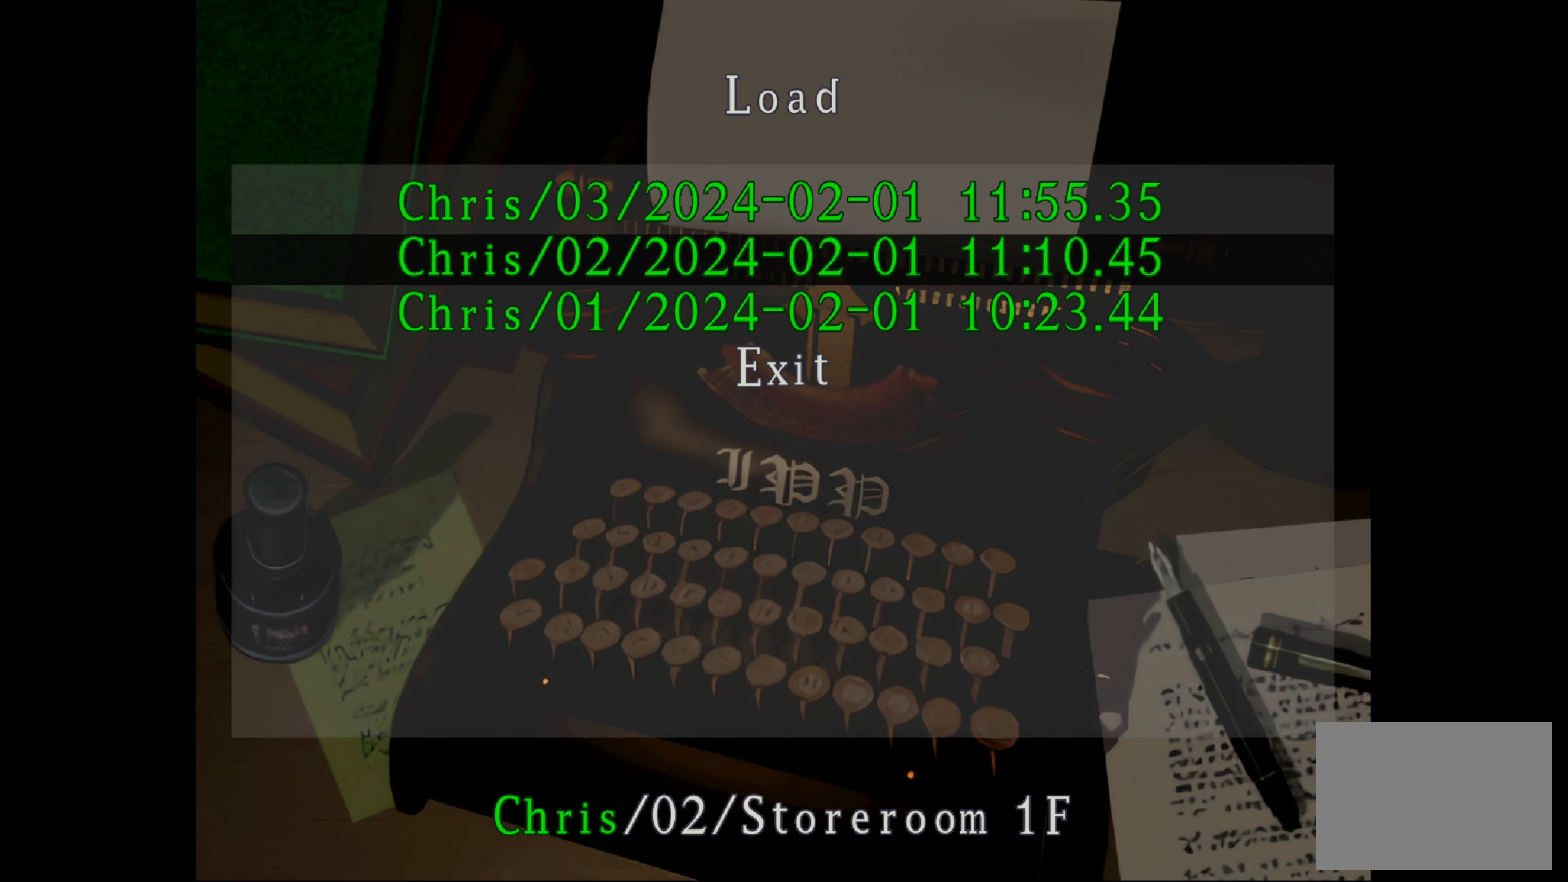
Gameplay with a controller (PlayStation layout); each line is a JSON object with the inputs held at the frame after it. "events" lists button and stick changes between this image and that frame as [ms after this image, input, new state], when the widget could be followed in between. Not read: L2 L3 R2 R3.
{"buttons": ["DPAD_UP"], "left_stick": "center", "right_stick": "center", "events": [[450, "DPAD_UP", "down"]]}
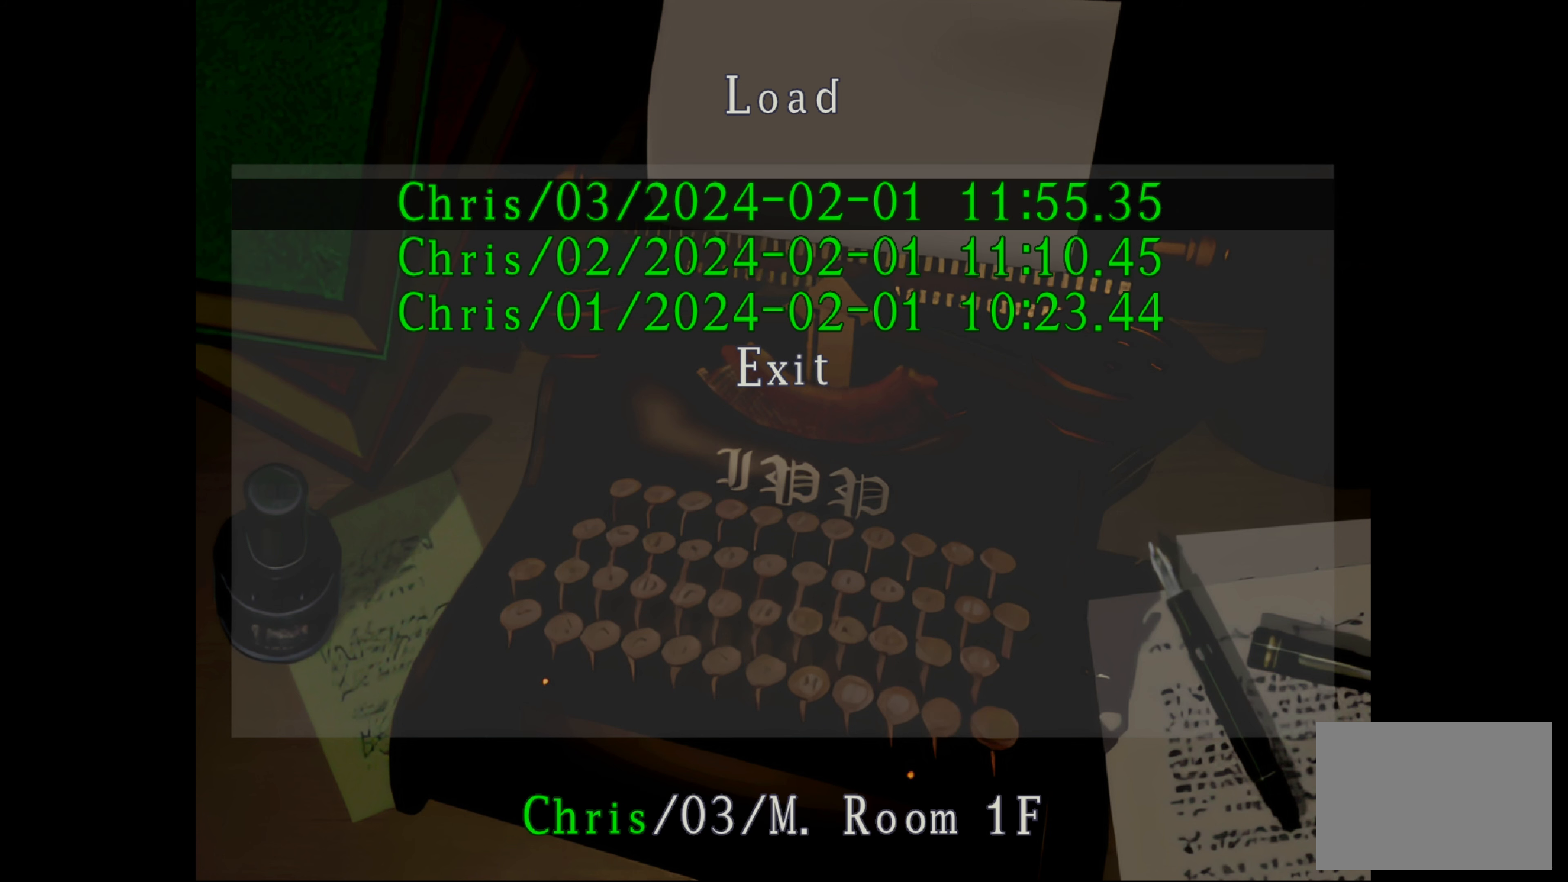
{"buttons": [], "left_stick": "center", "right_stick": "center", "events": [[83, "DPAD_UP", "up"]]}
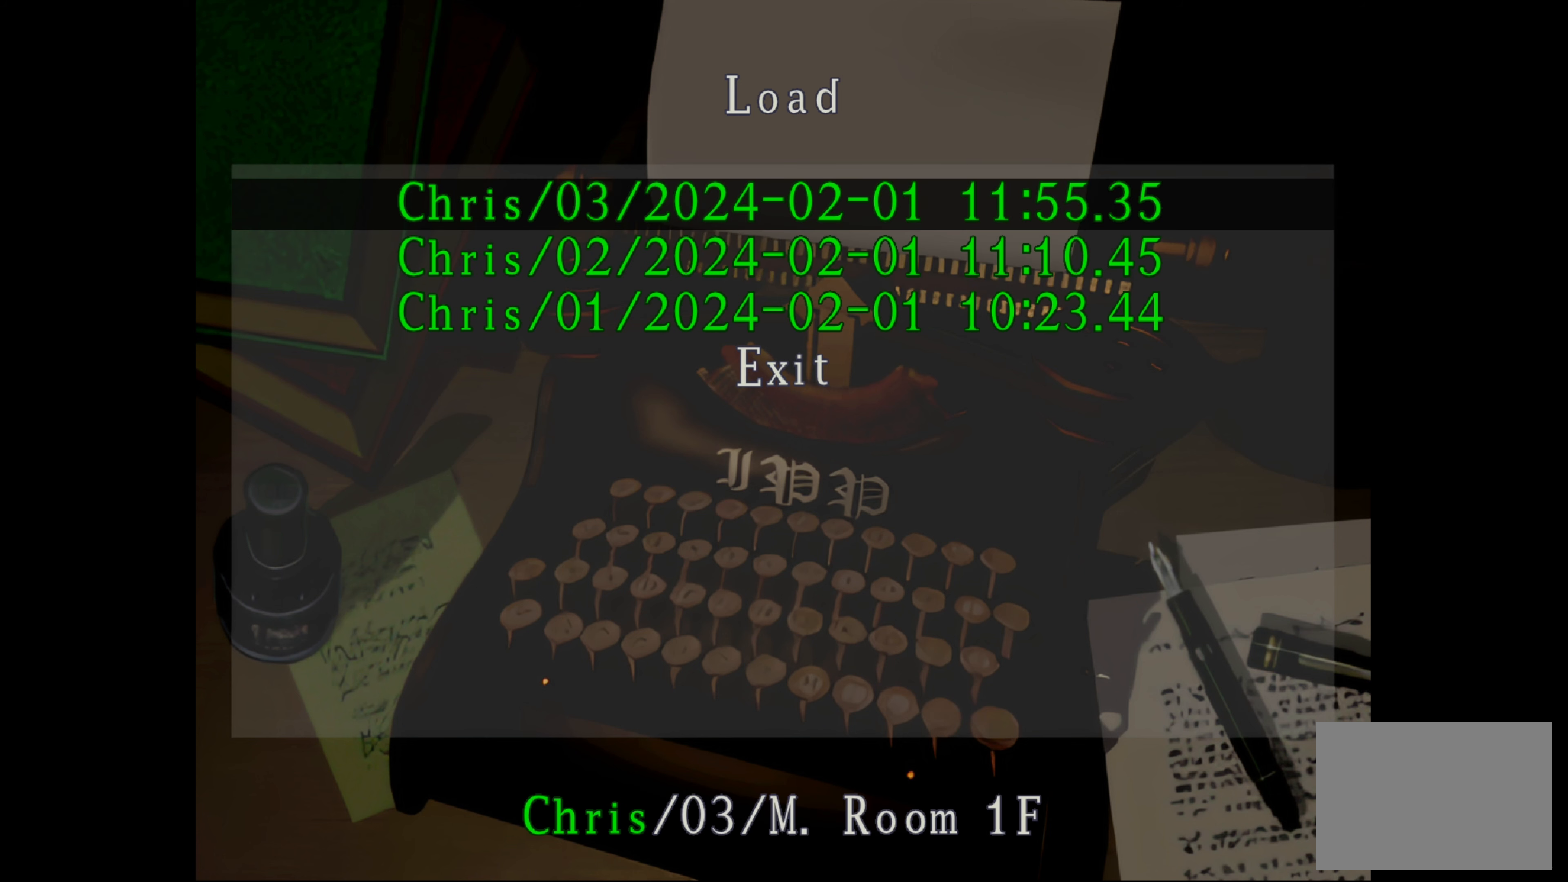
{"buttons": [], "left_stick": "center", "right_stick": "center", "events": []}
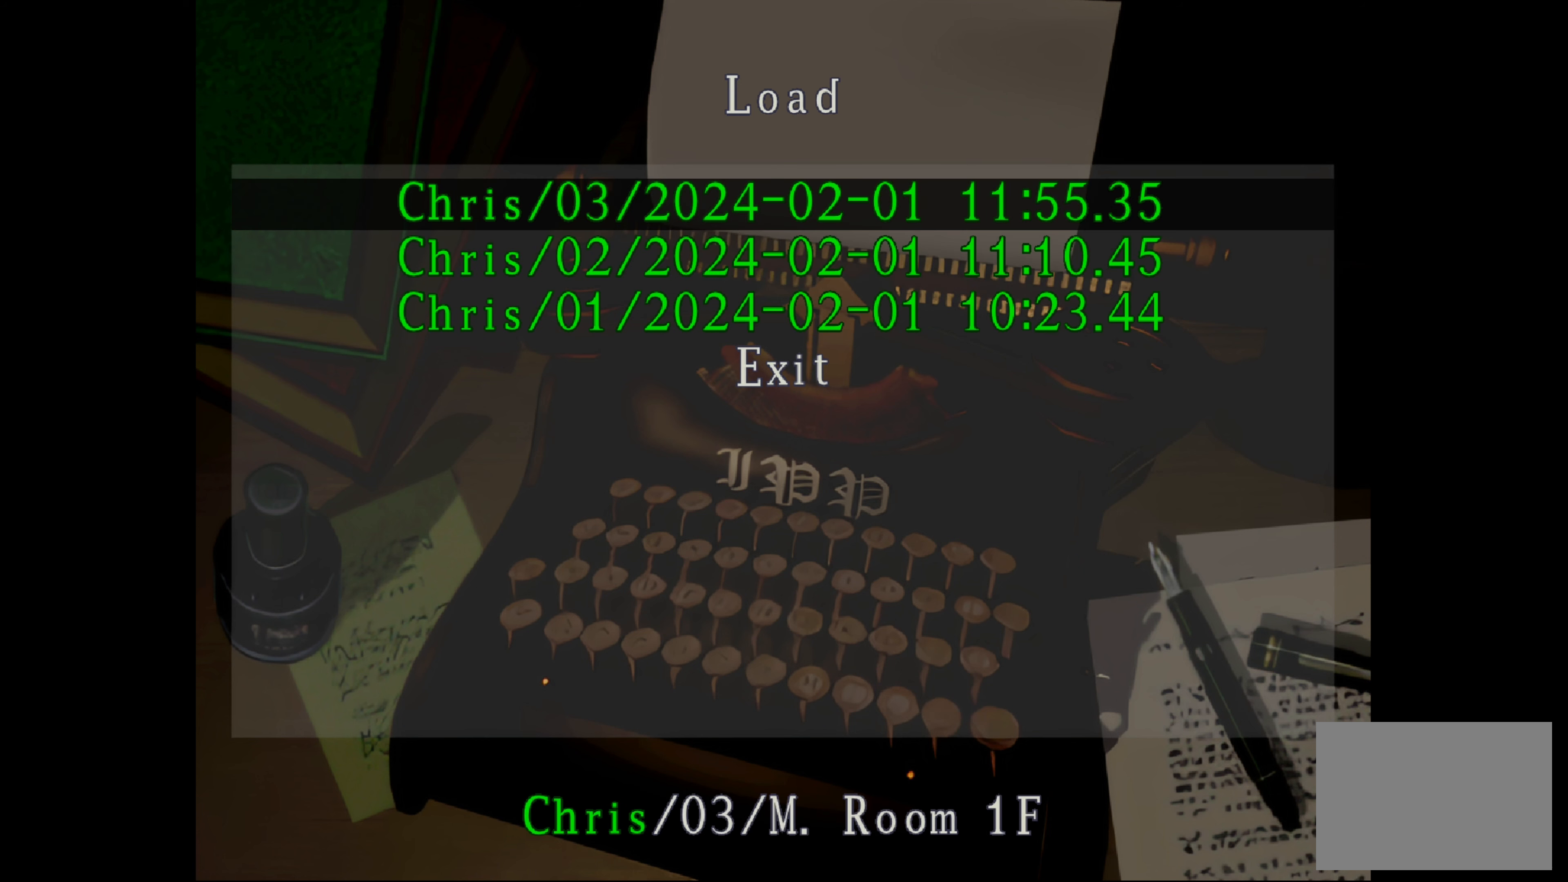
{"buttons": [], "left_stick": "center", "right_stick": "center", "events": [[17, "DPAD_DOWN", "down"], [133, "DPAD_DOWN", "up"]]}
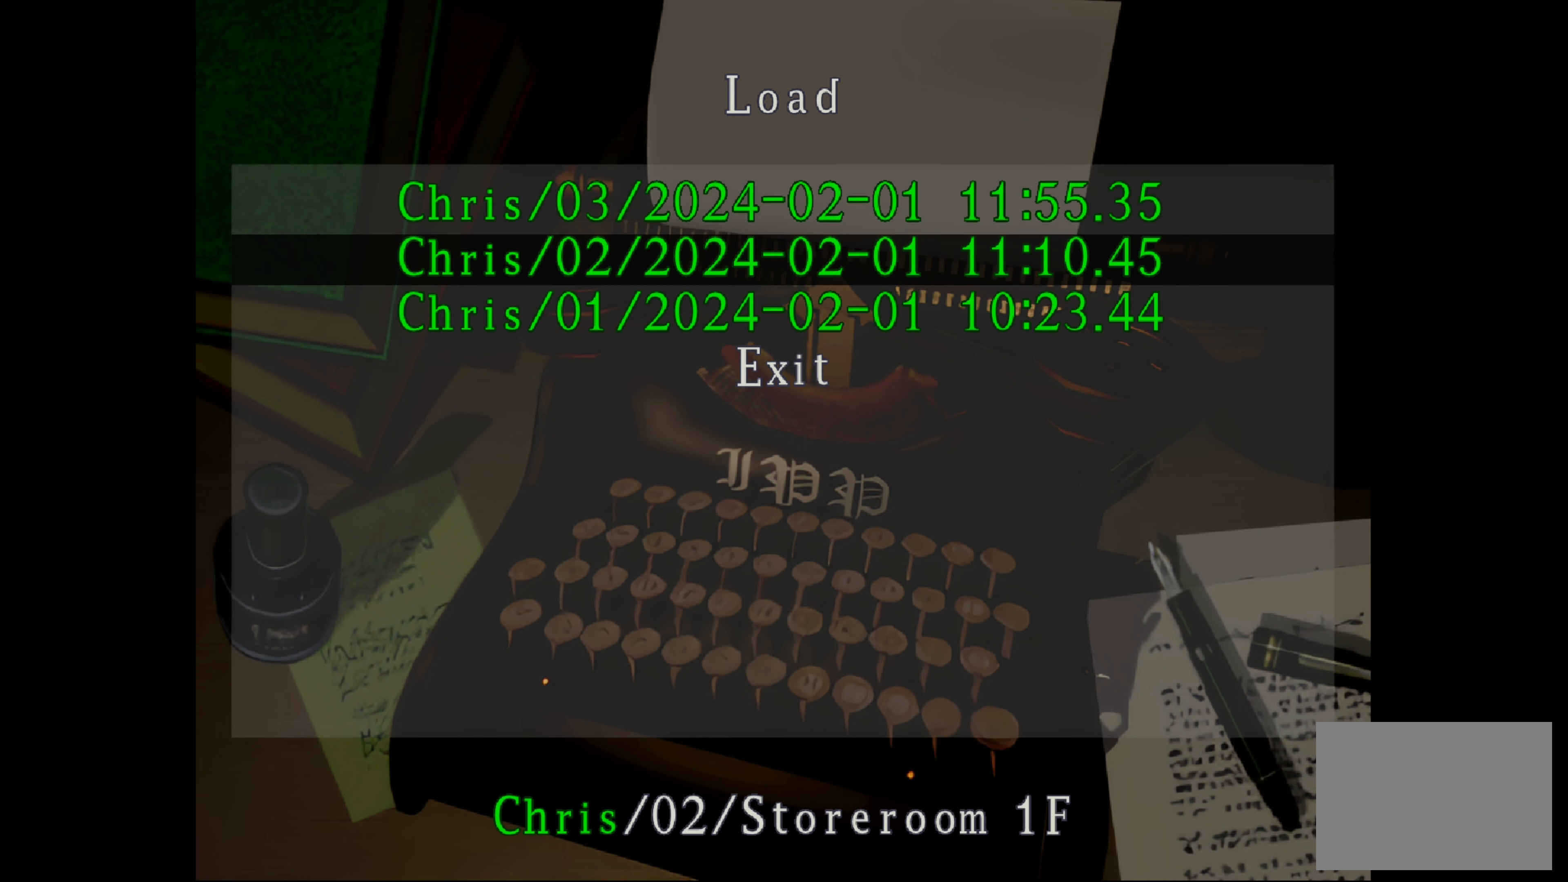
{"buttons": [], "left_stick": "center", "right_stick": "center", "events": [[233, "CROSS", "down"], [400, "CROSS", "up"]]}
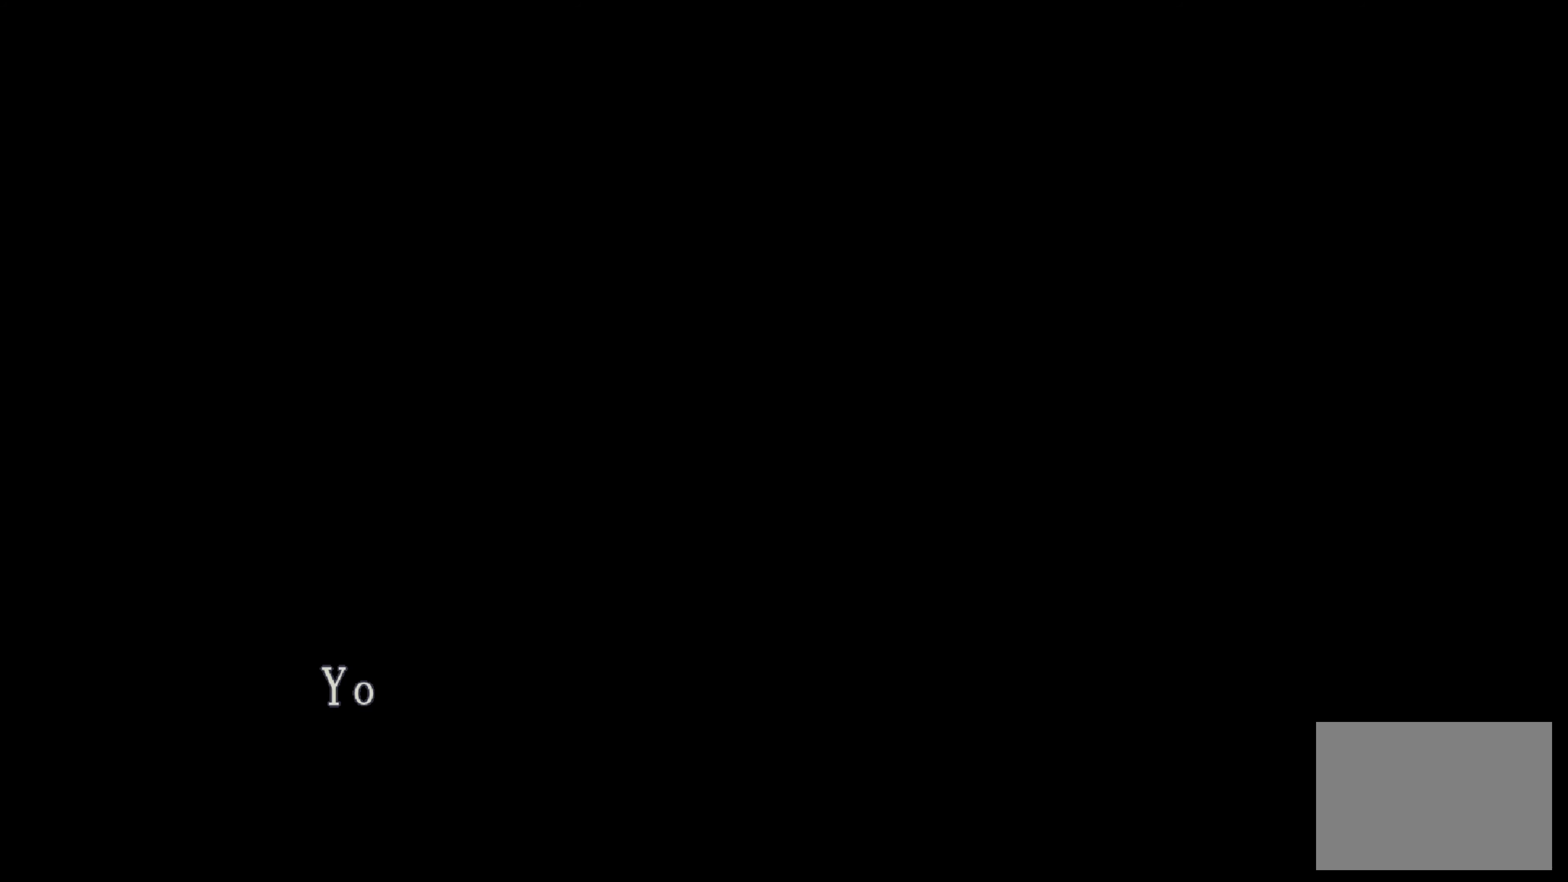
{"buttons": [], "left_stick": "center", "right_stick": "center", "events": []}
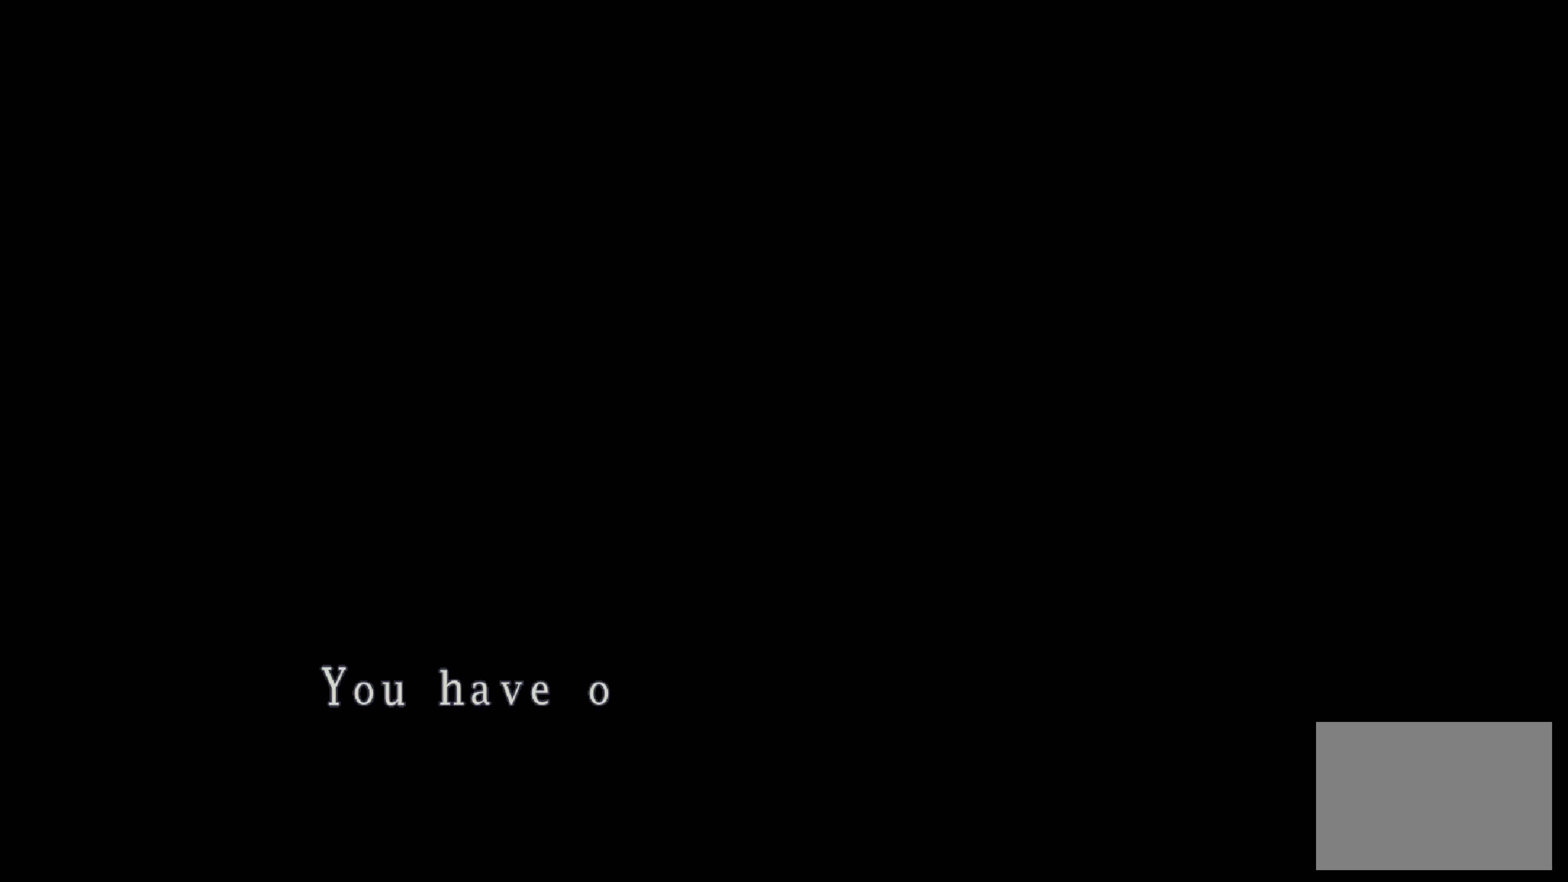
{"buttons": [], "left_stick": "center", "right_stick": "center", "events": [[150, "CROSS", "down"], [317, "CROSS", "up"]]}
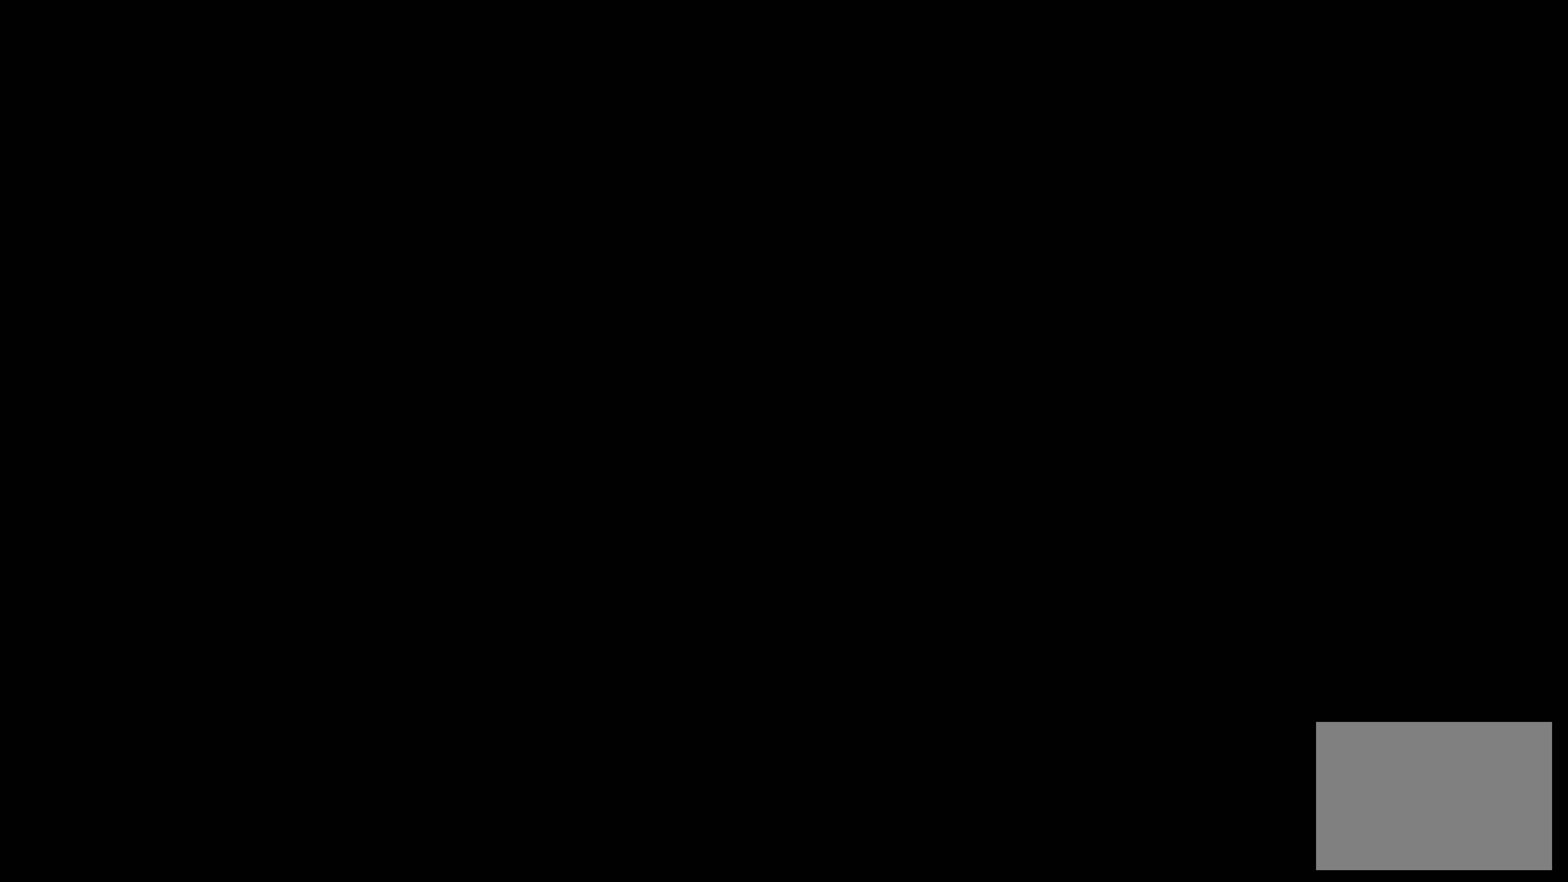
{"buttons": [], "left_stick": "center", "right_stick": "center", "events": []}
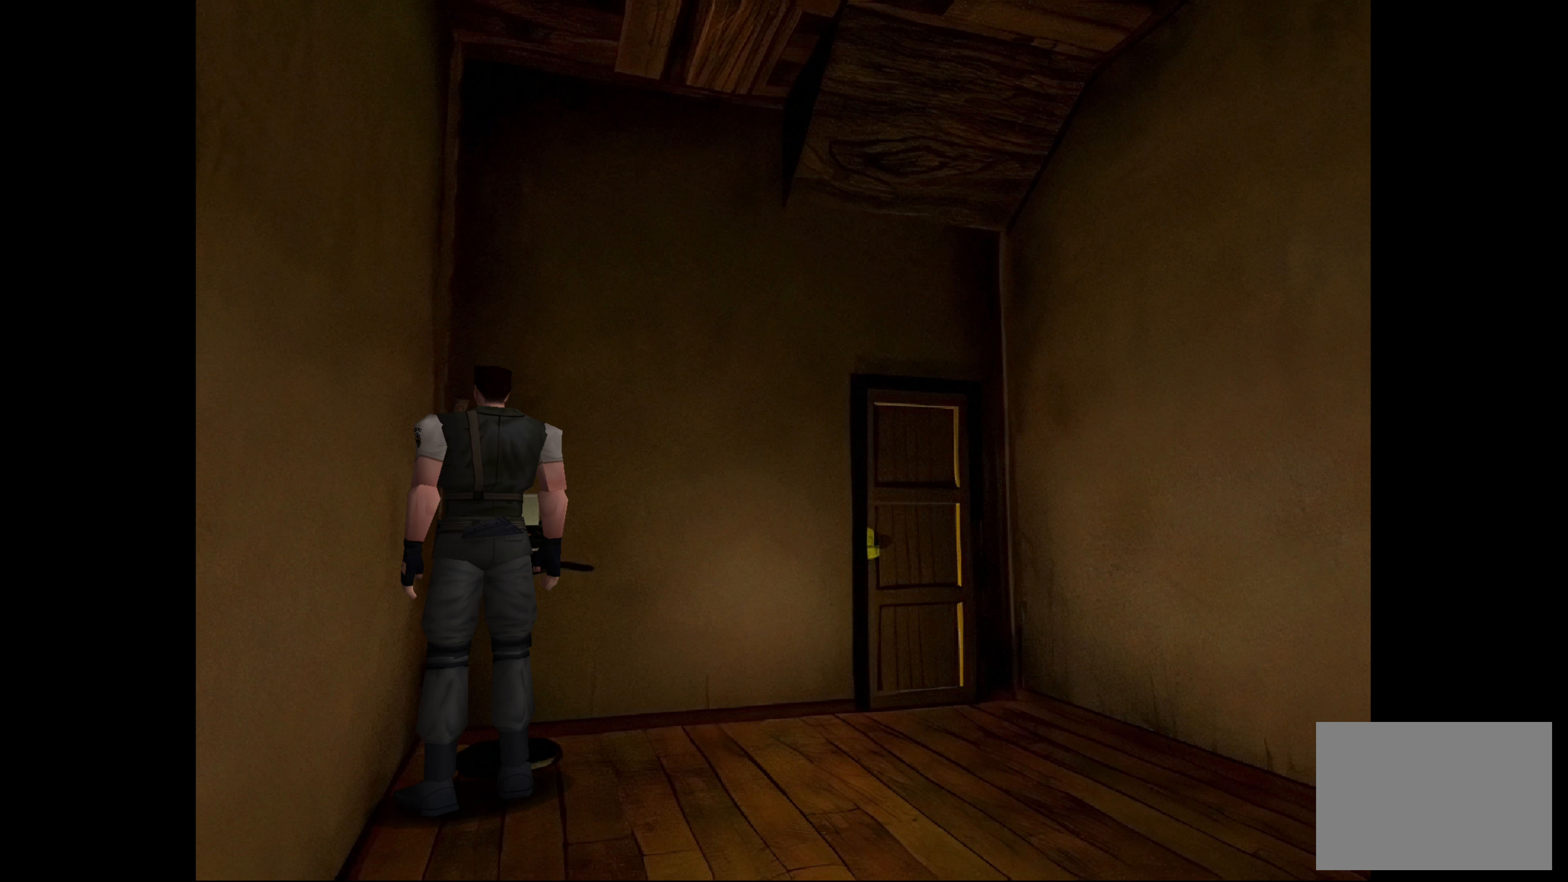
{"buttons": [], "left_stick": "right", "right_stick": "center", "events": [[400, "left_stick", "right"]]}
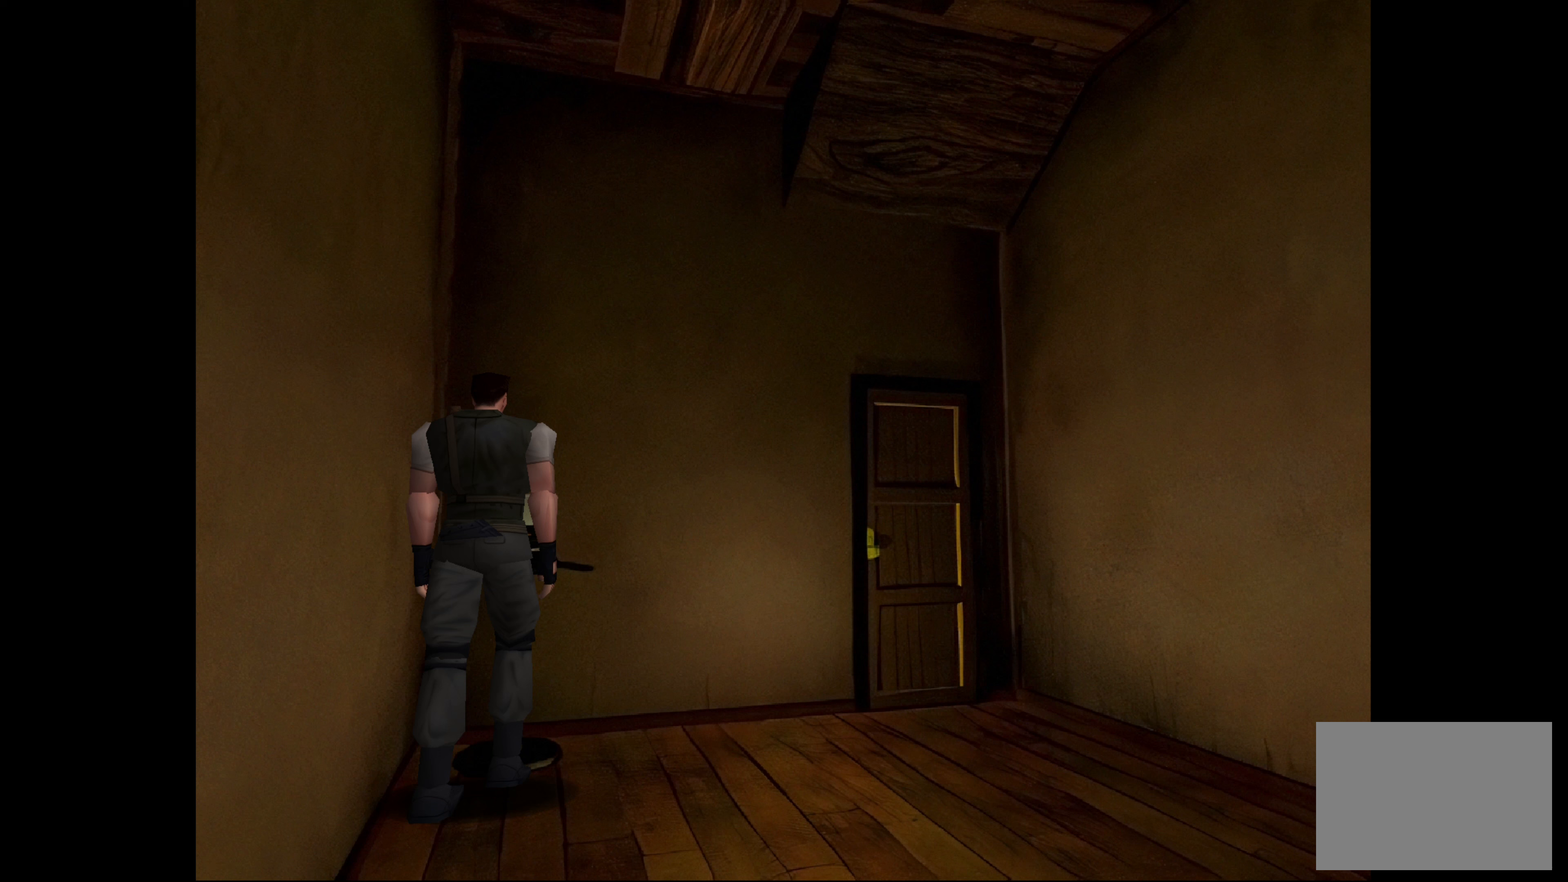
{"buttons": [], "left_stick": "up", "right_stick": "center", "events": [[267, "left_stick", "center"], [483, "left_stick", "up"]]}
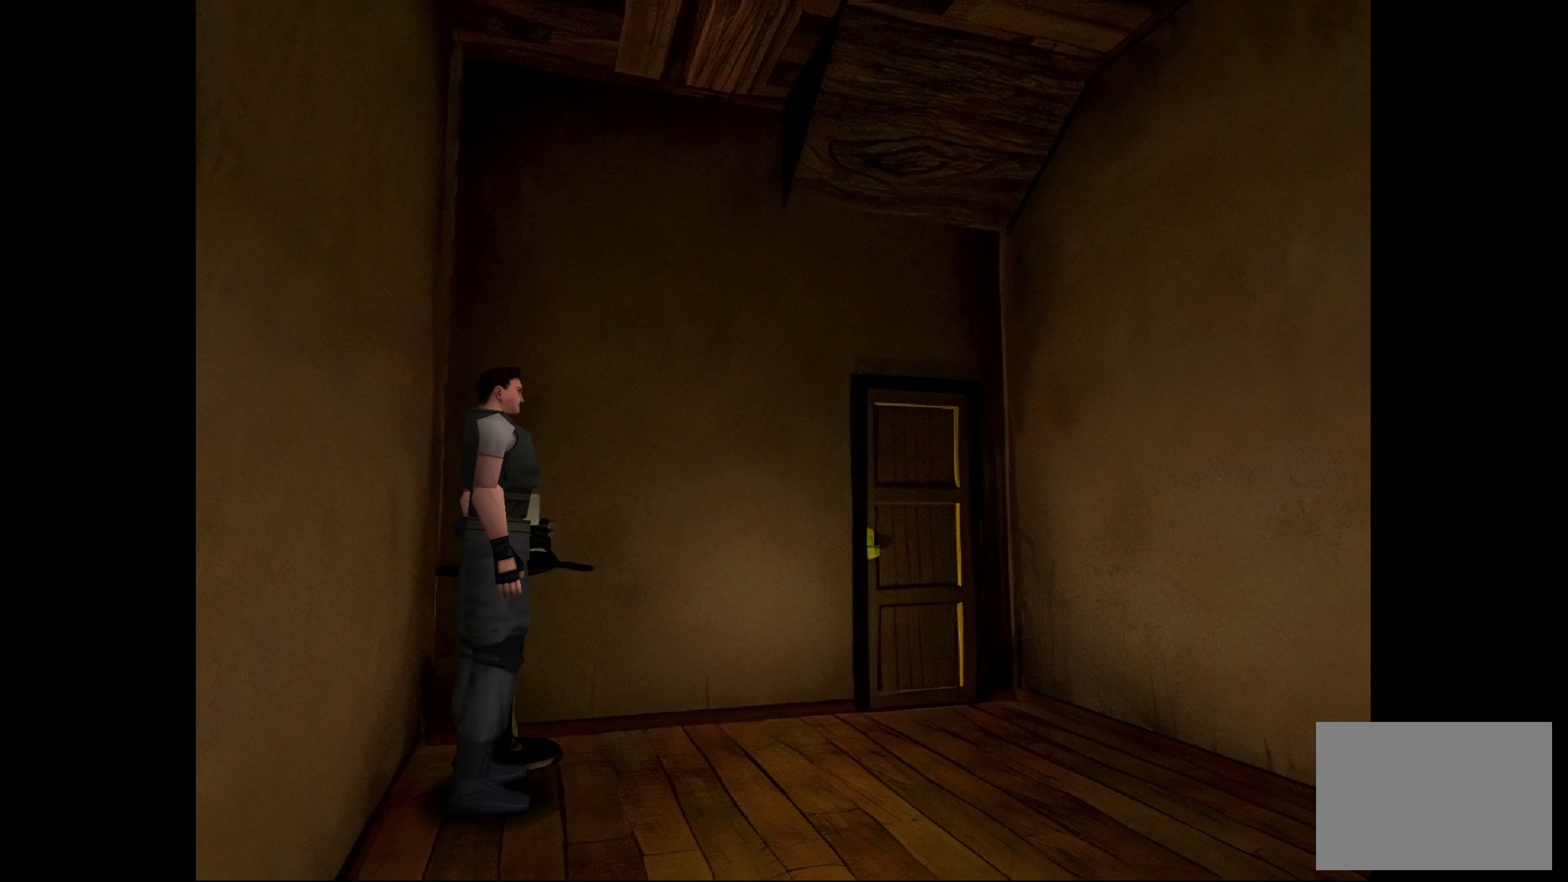
{"buttons": [], "left_stick": "up", "right_stick": "center", "events": []}
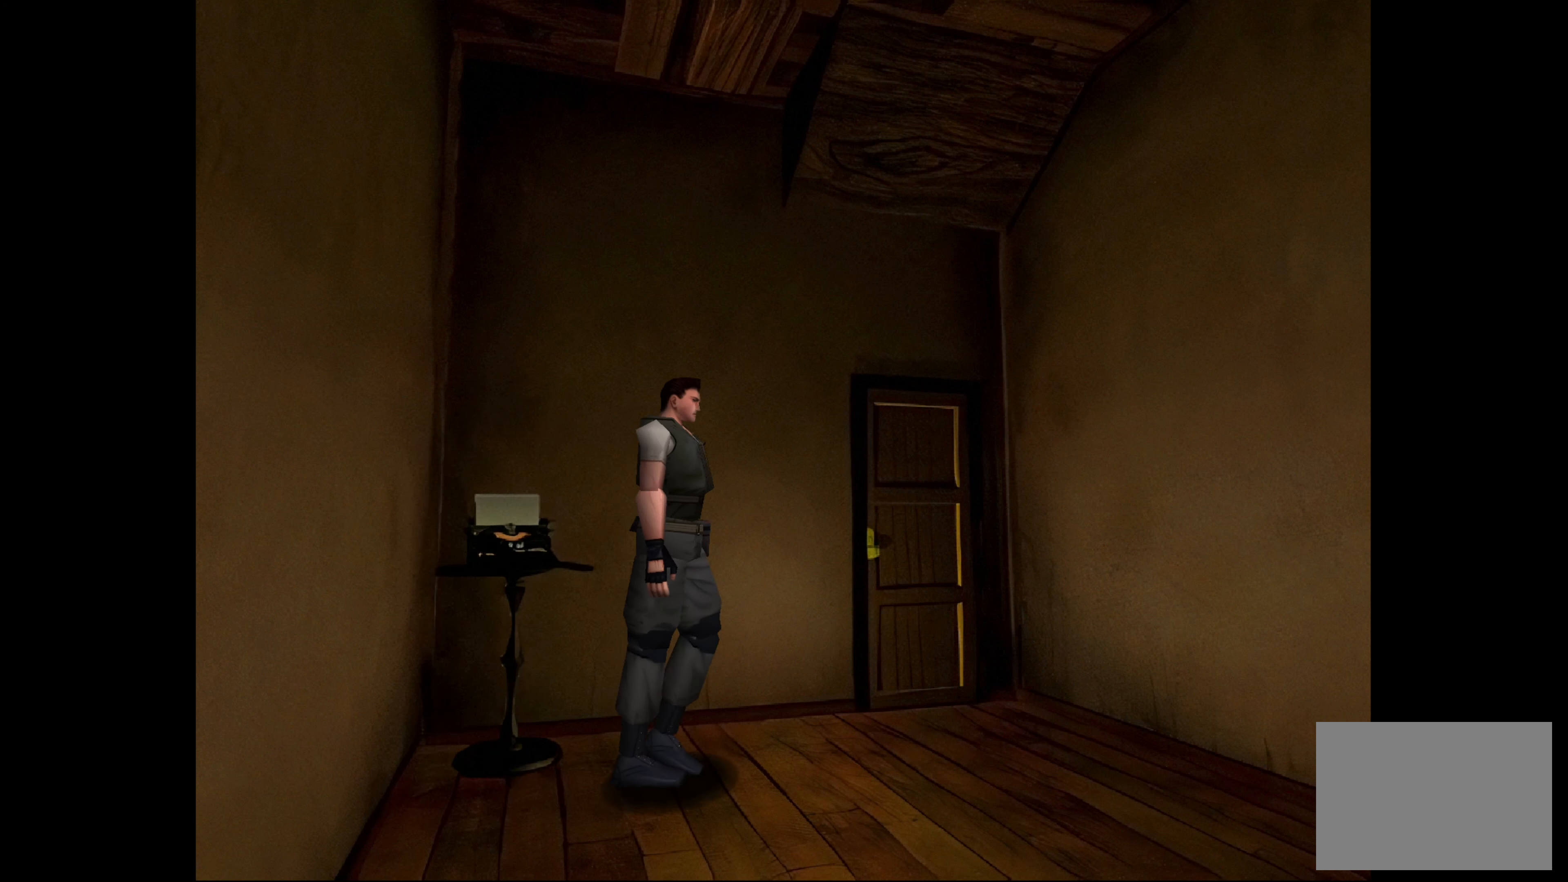
{"buttons": [], "left_stick": "up", "right_stick": "center", "events": []}
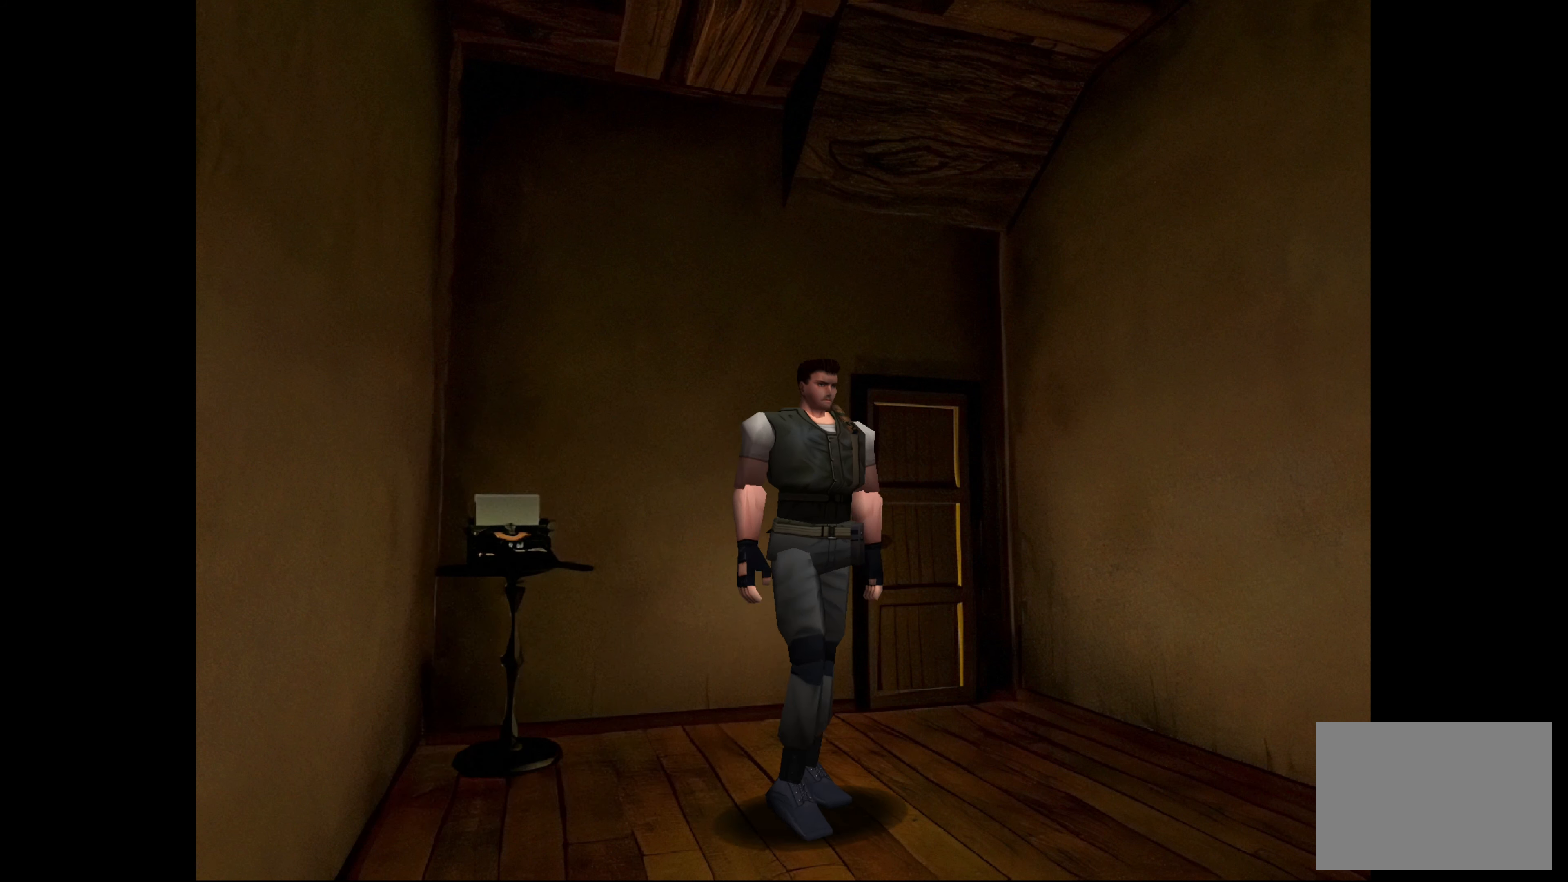
{"buttons": [], "left_stick": "up", "right_stick": "center", "events": []}
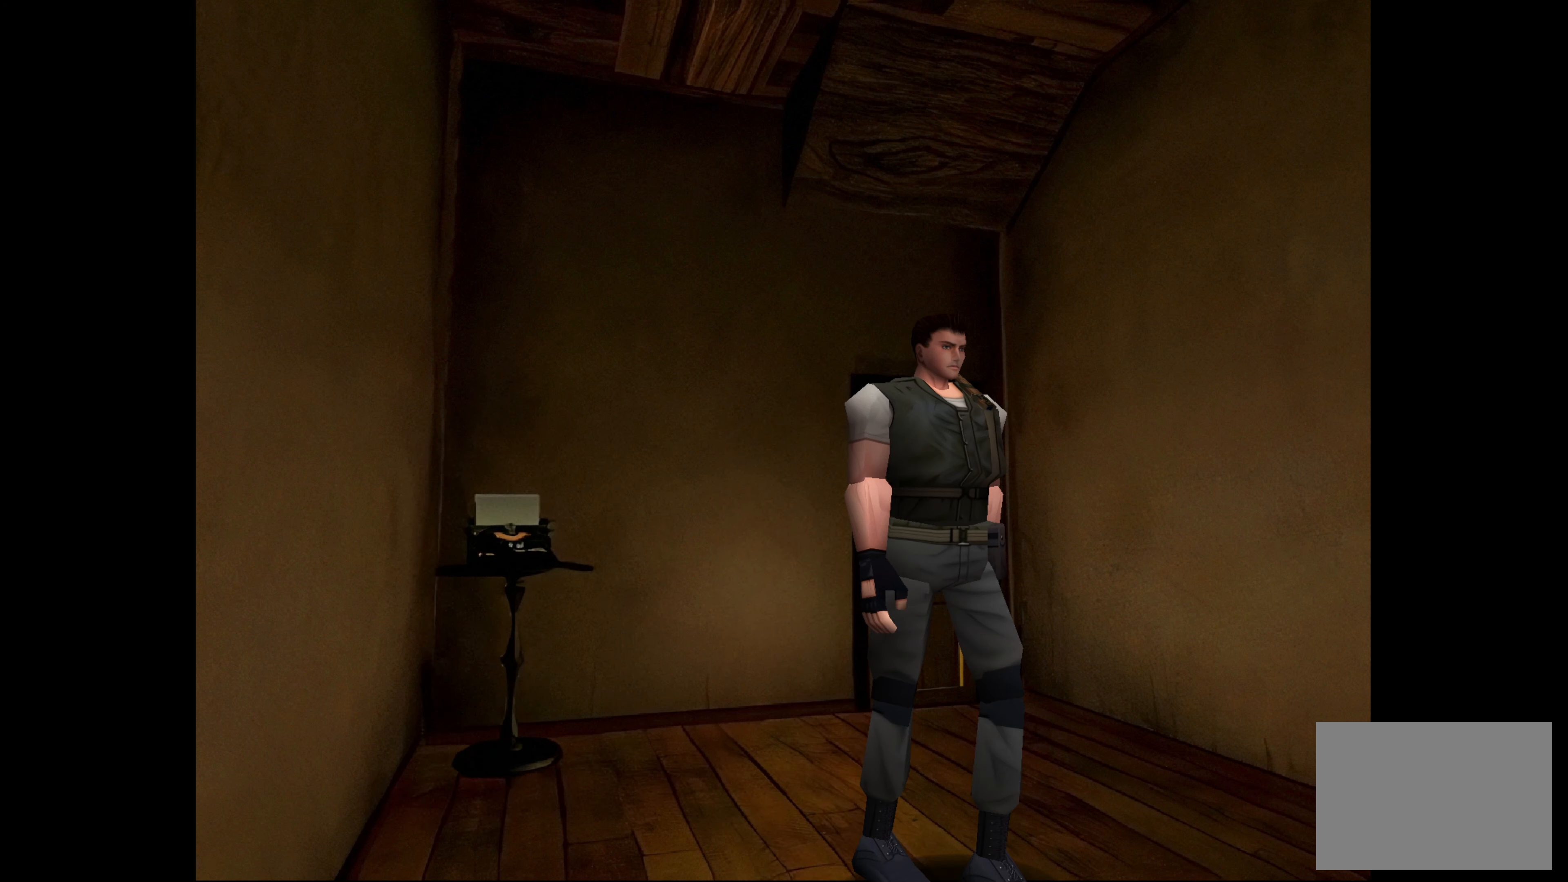
{"buttons": [], "left_stick": "up", "right_stick": "center", "events": []}
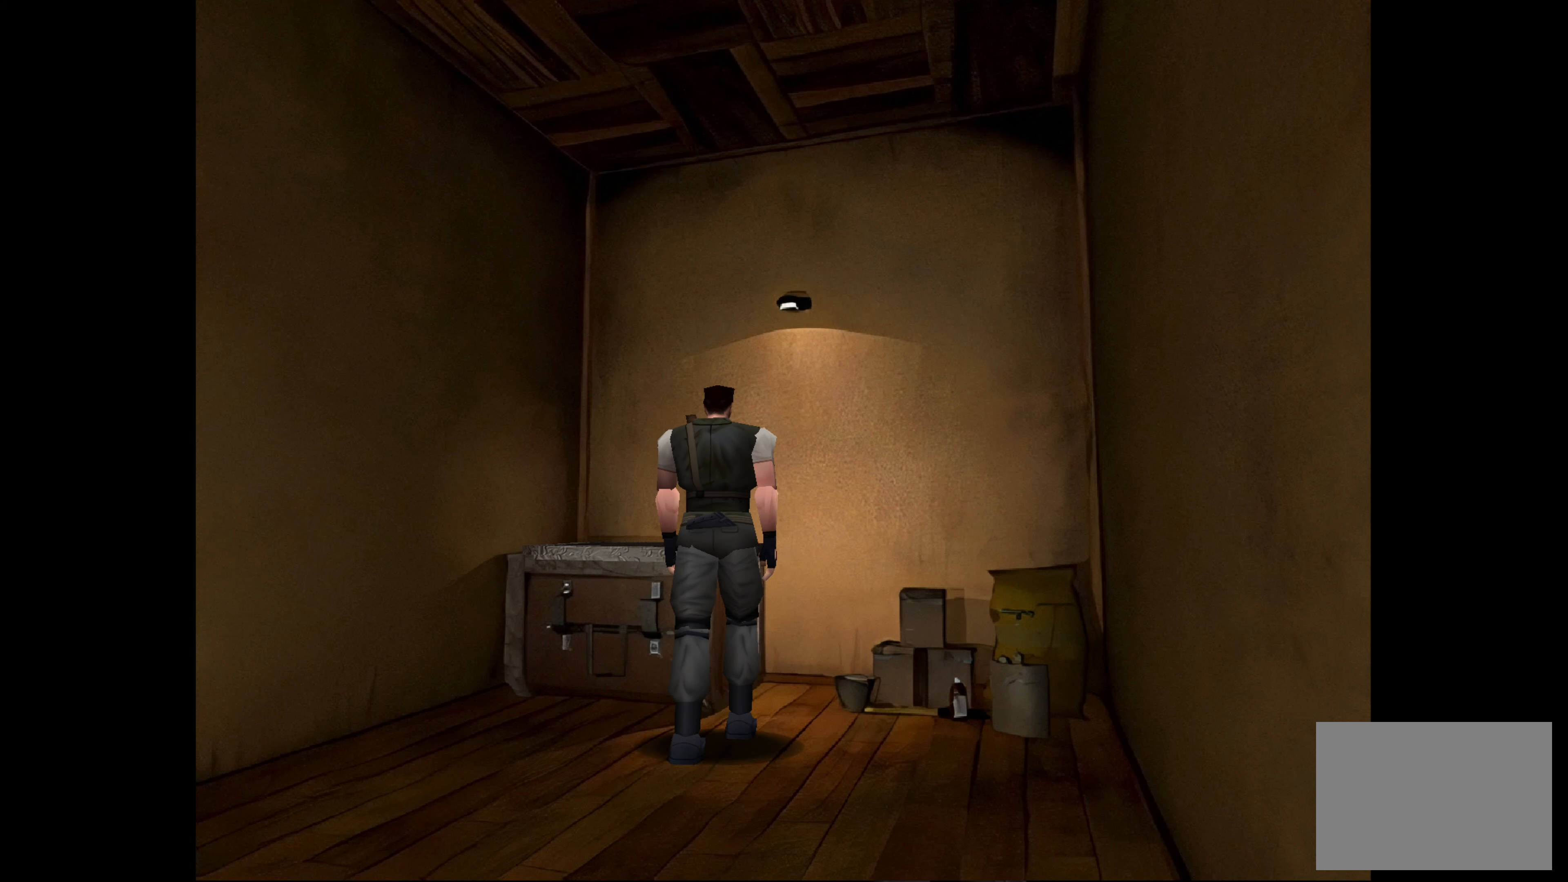
{"buttons": [], "left_stick": "up-right", "right_stick": "center", "events": [[50, "left_stick", "center"], [417, "left_stick", "up-right"]]}
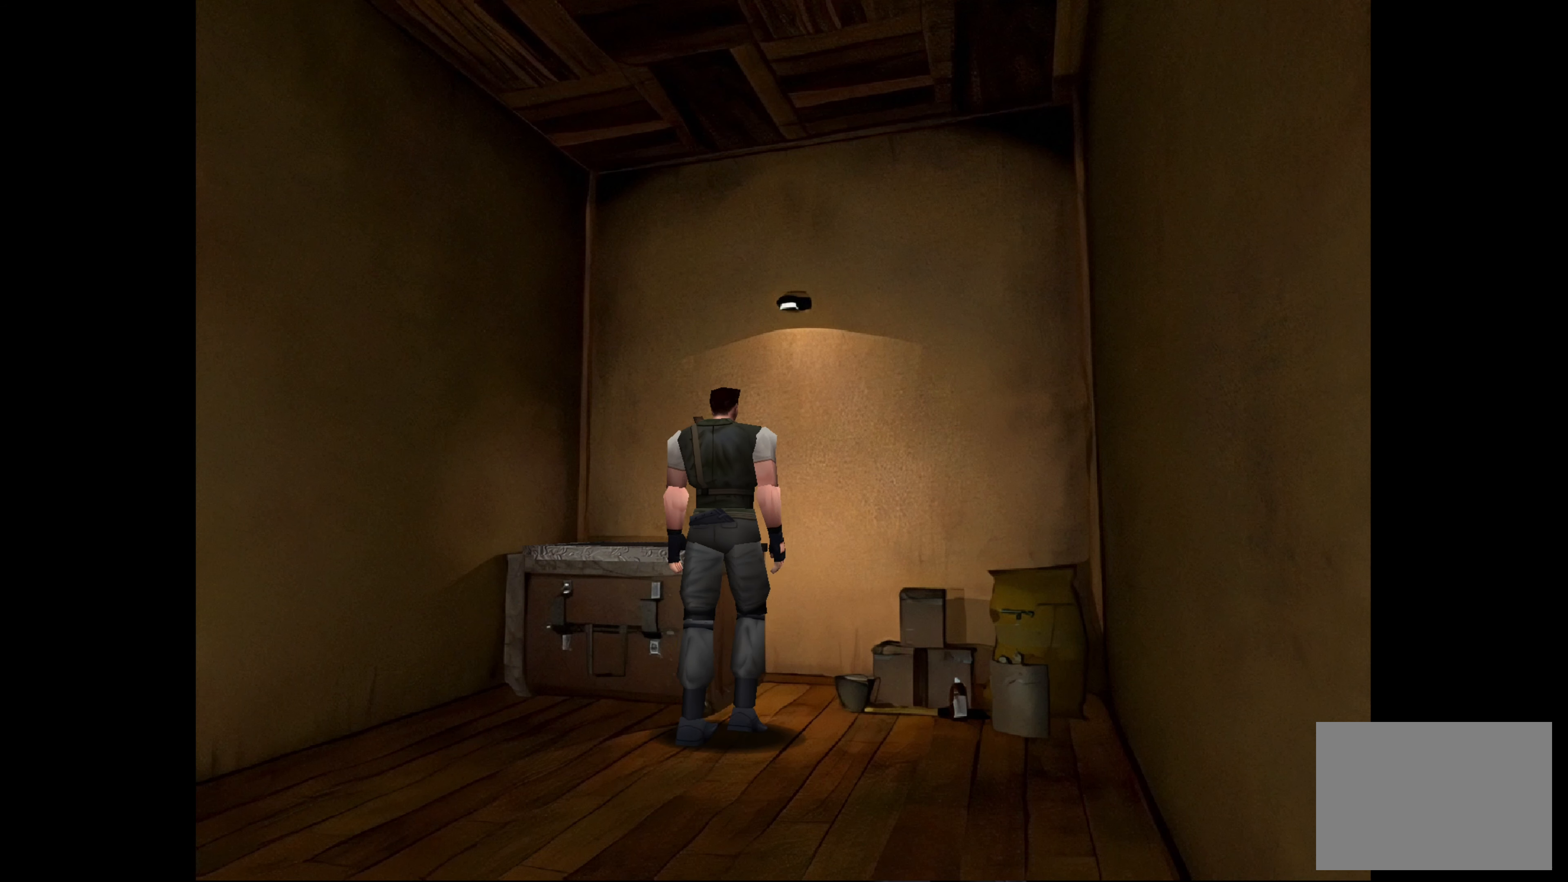
{"buttons": [], "left_stick": "up", "right_stick": "center", "events": [[400, "left_stick", "up"]]}
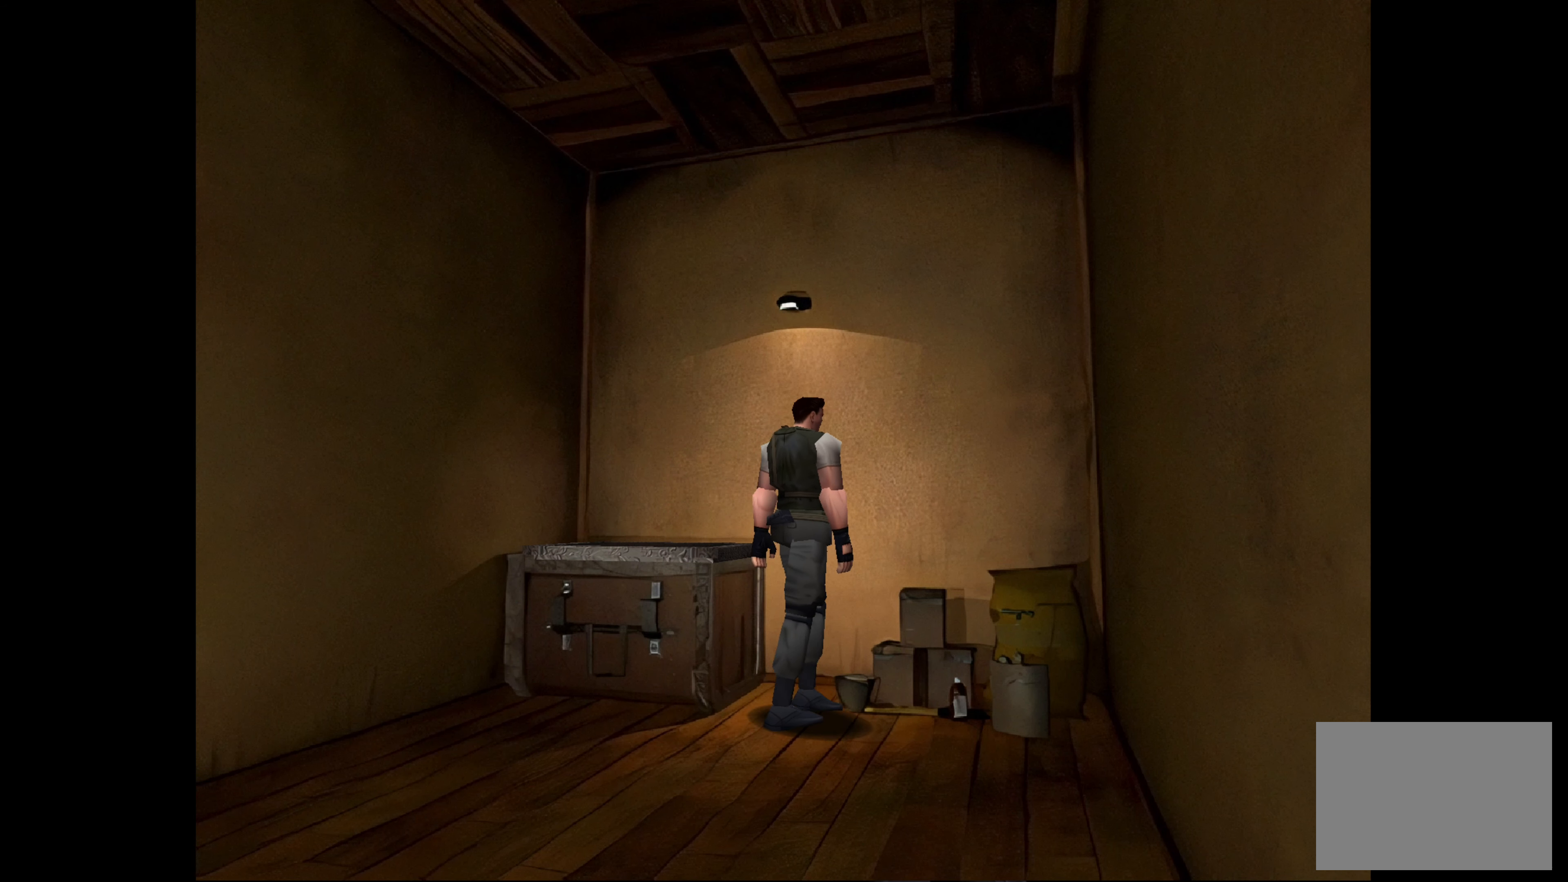
{"buttons": [], "left_stick": "up-left", "right_stick": "center", "events": [[167, "left_stick", "up-right"], [450, "left_stick", "up-left"]]}
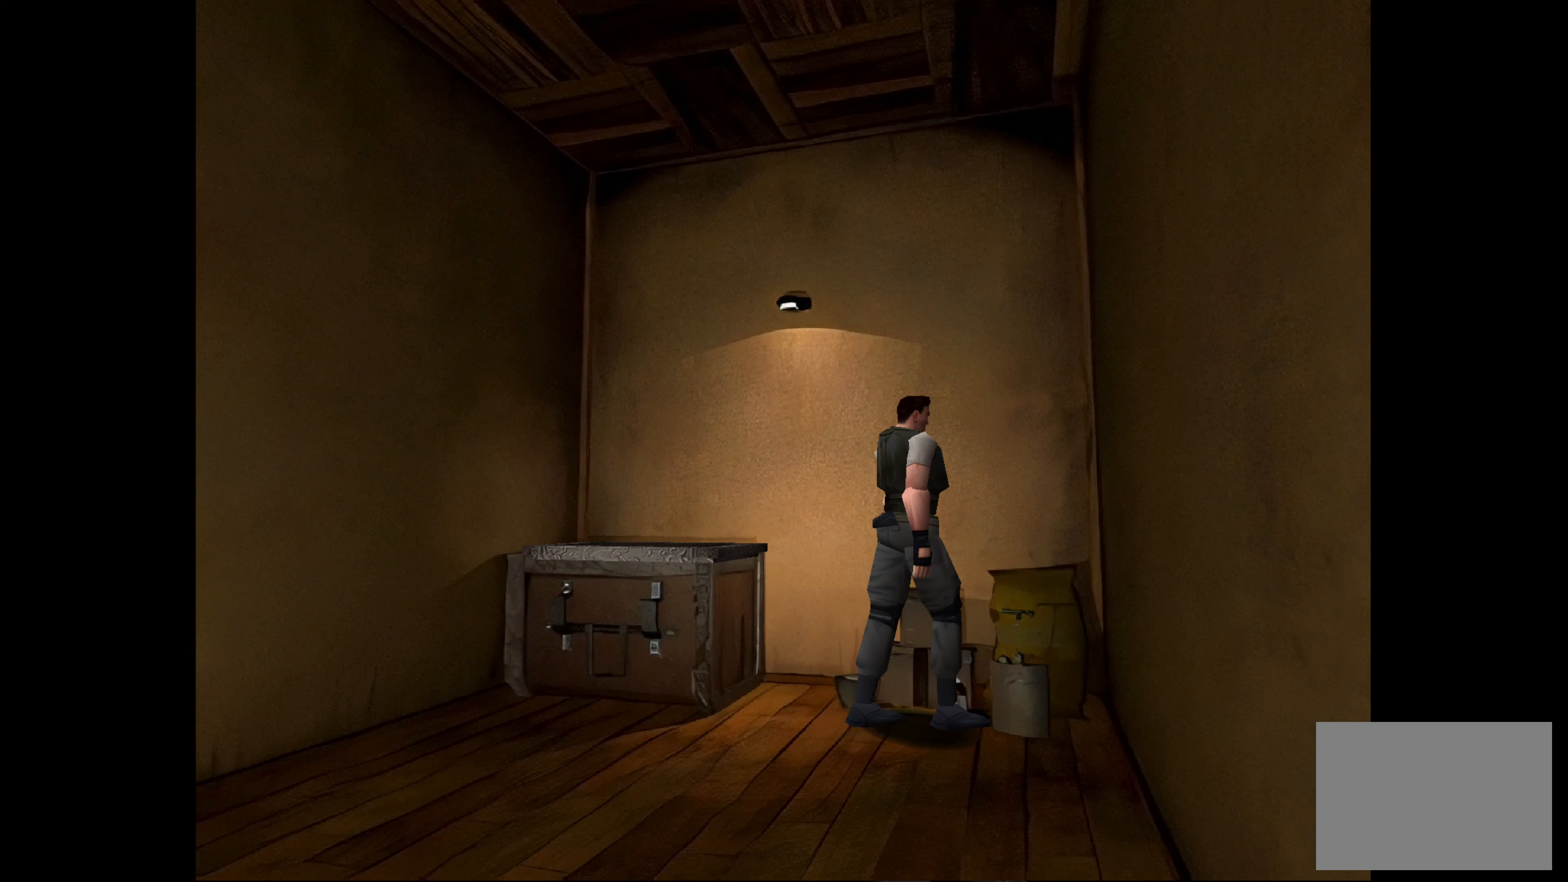
{"buttons": ["CROSS"], "left_stick": "center", "right_stick": "center", "events": [[383, "CROSS", "down"], [400, "left_stick", "center"]]}
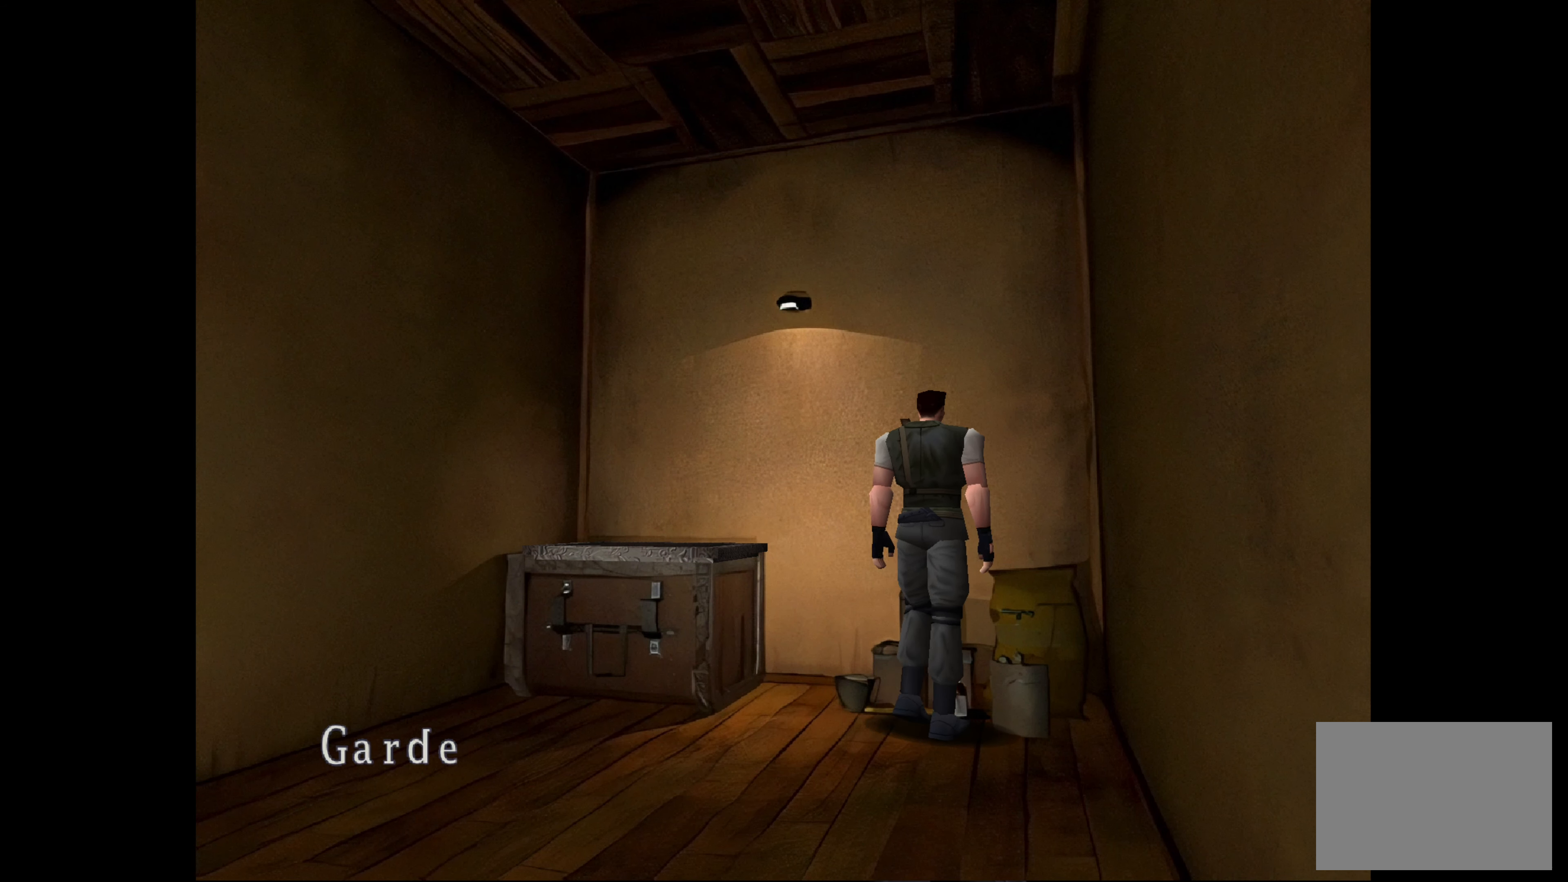
{"buttons": ["CROSS"], "left_stick": "center", "right_stick": "center", "events": [[83, "CROSS", "up"], [400, "CROSS", "down"]]}
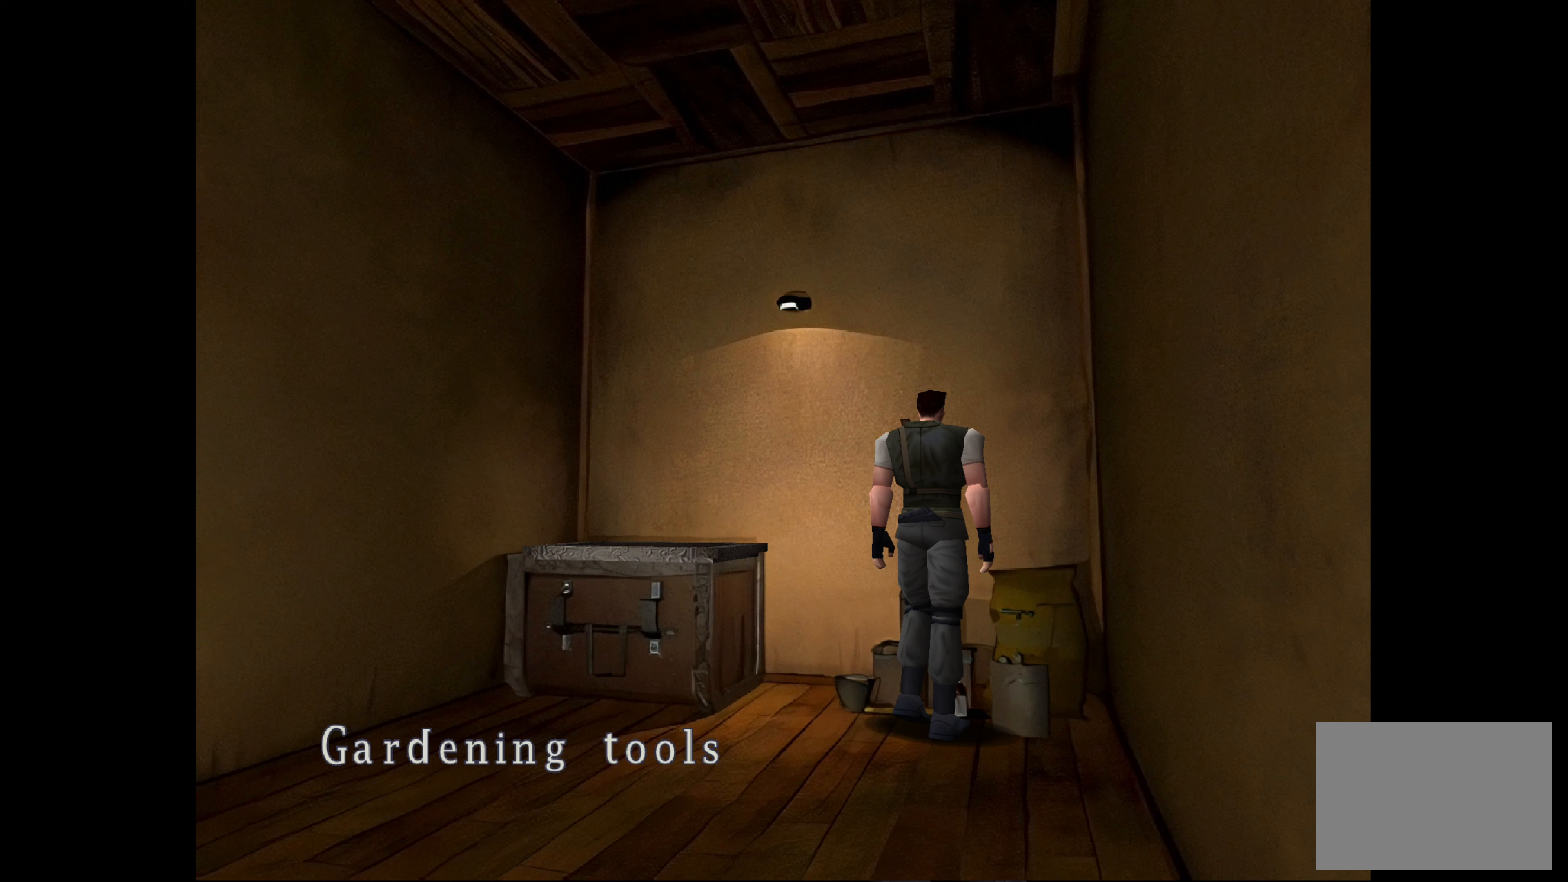
{"buttons": [], "left_stick": "center", "right_stick": "center", "events": [[100, "CROSS", "up"], [300, "CROSS", "down"], [500, "CROSS", "up"]]}
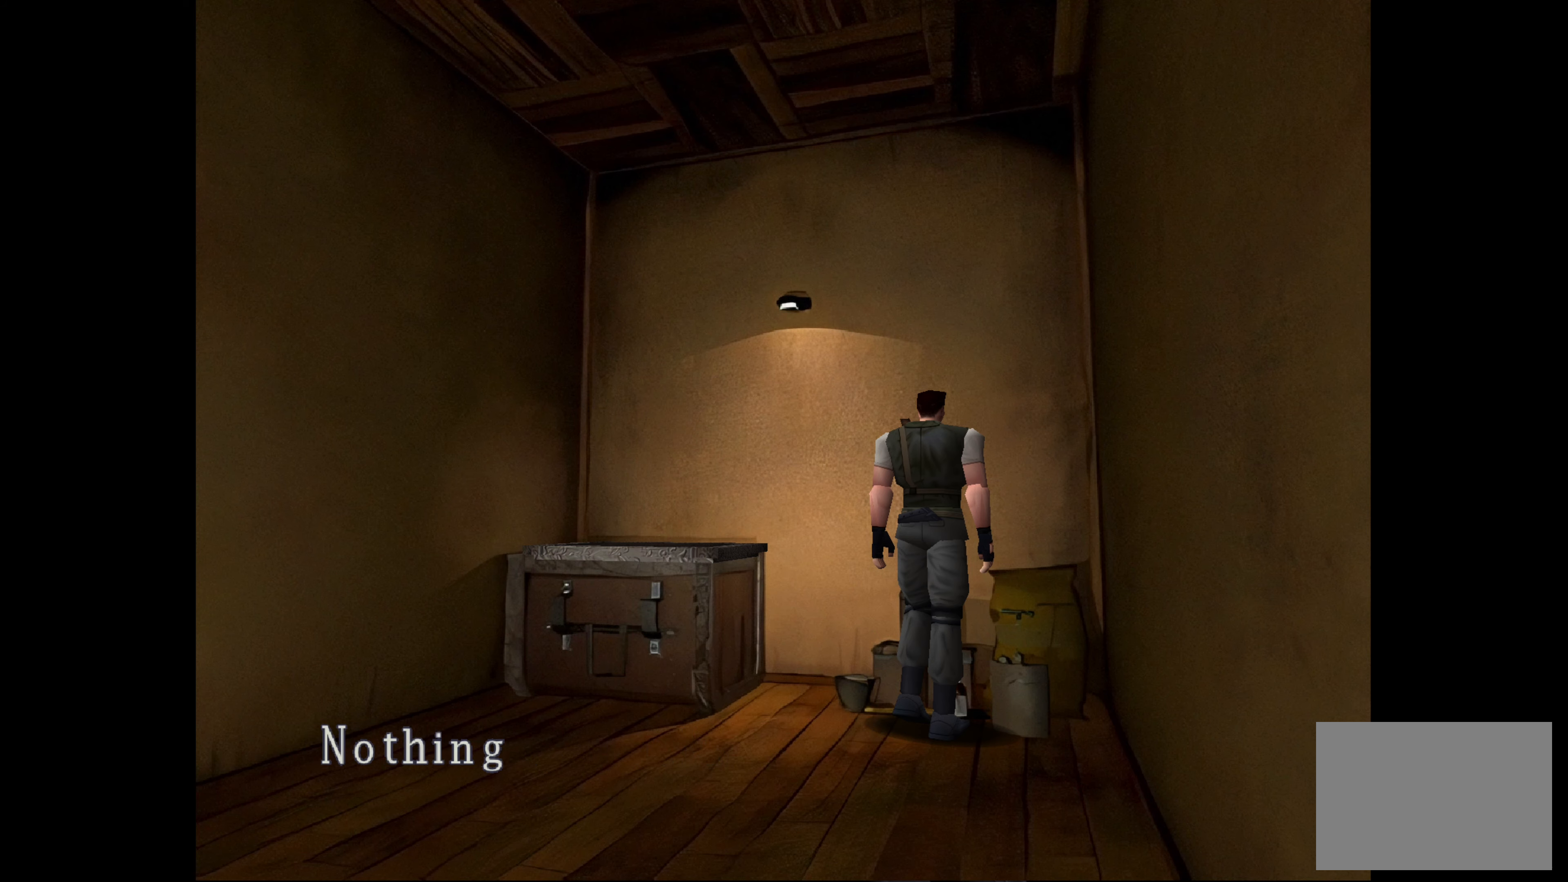
{"buttons": [], "left_stick": "center", "right_stick": "center", "events": [[283, "CROSS", "down"], [450, "CROSS", "up"]]}
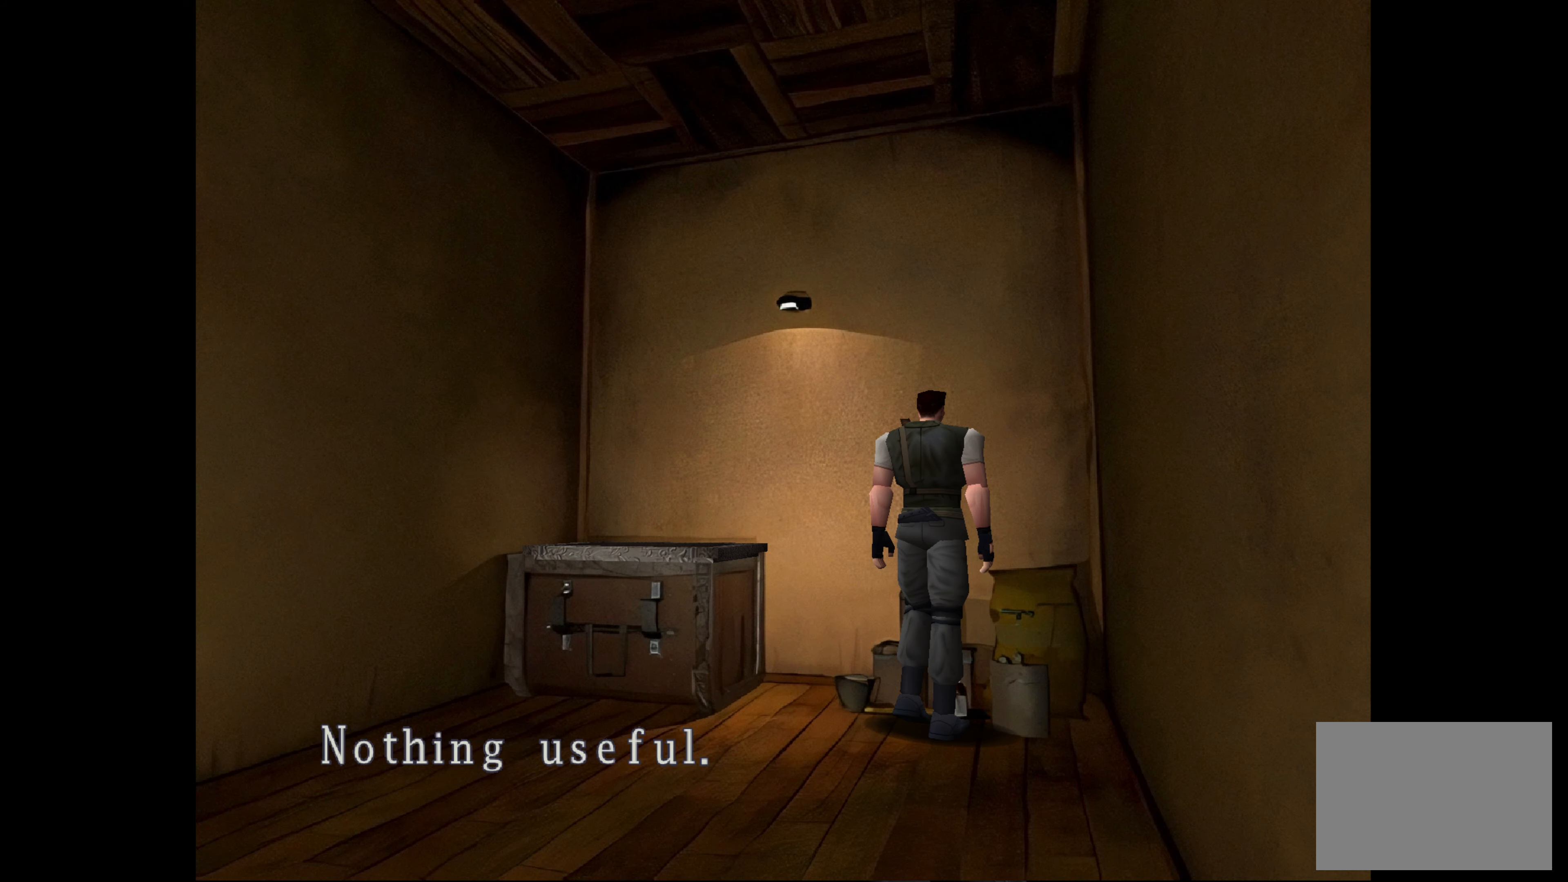
{"buttons": [], "left_stick": "left", "right_stick": "center", "events": [[167, "left_stick", "left"], [283, "CROSS", "down"], [383, "CROSS", "up"]]}
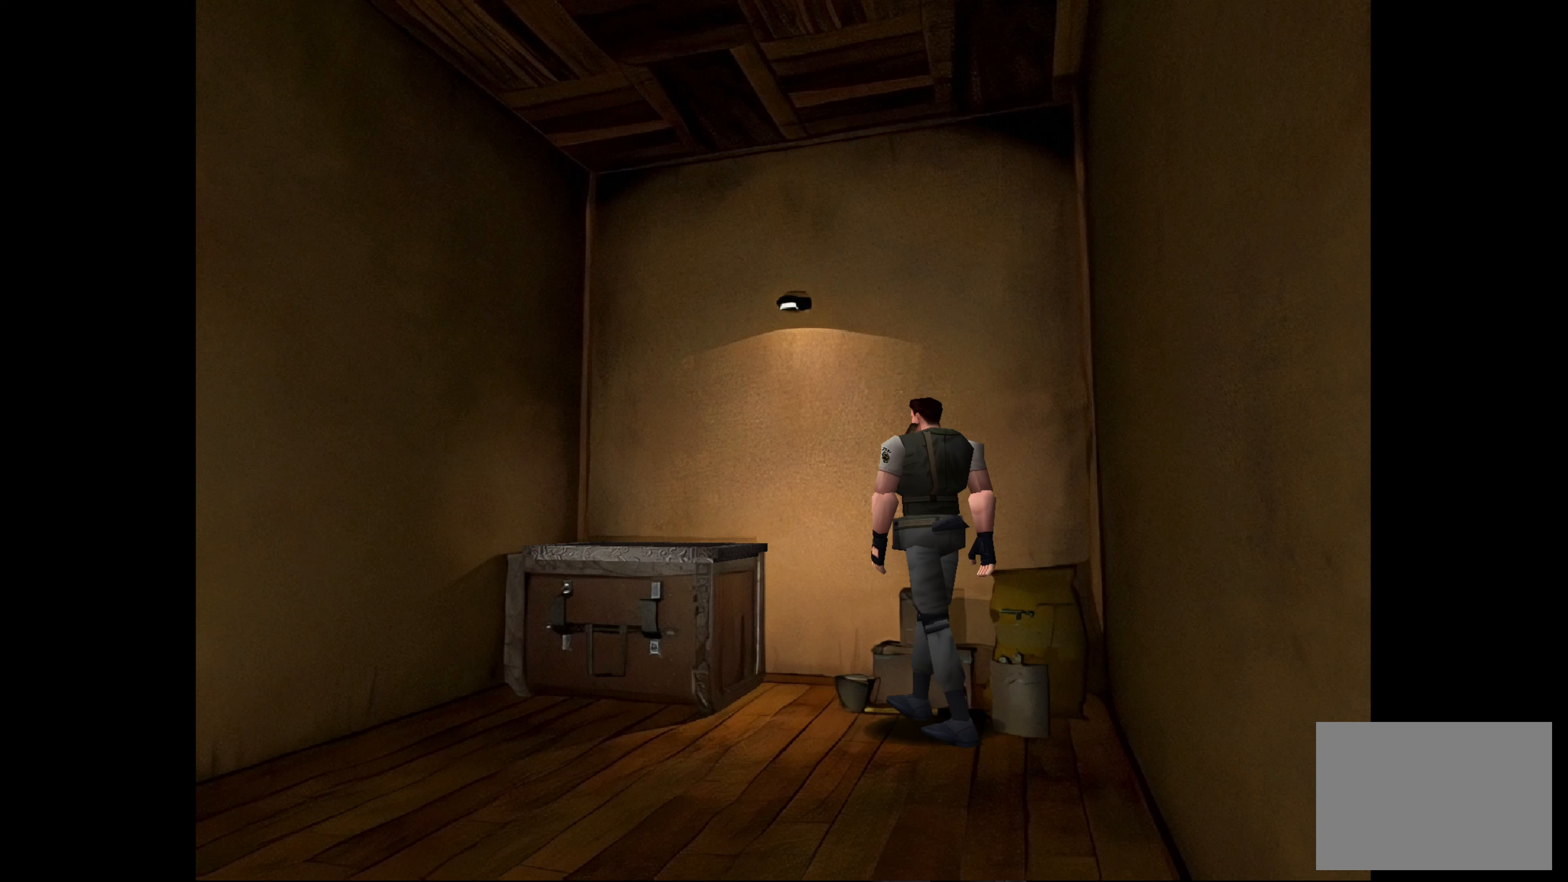
{"buttons": [], "left_stick": "up", "right_stick": "center", "events": [[217, "left_stick", "up-left"], [467, "left_stick", "up"]]}
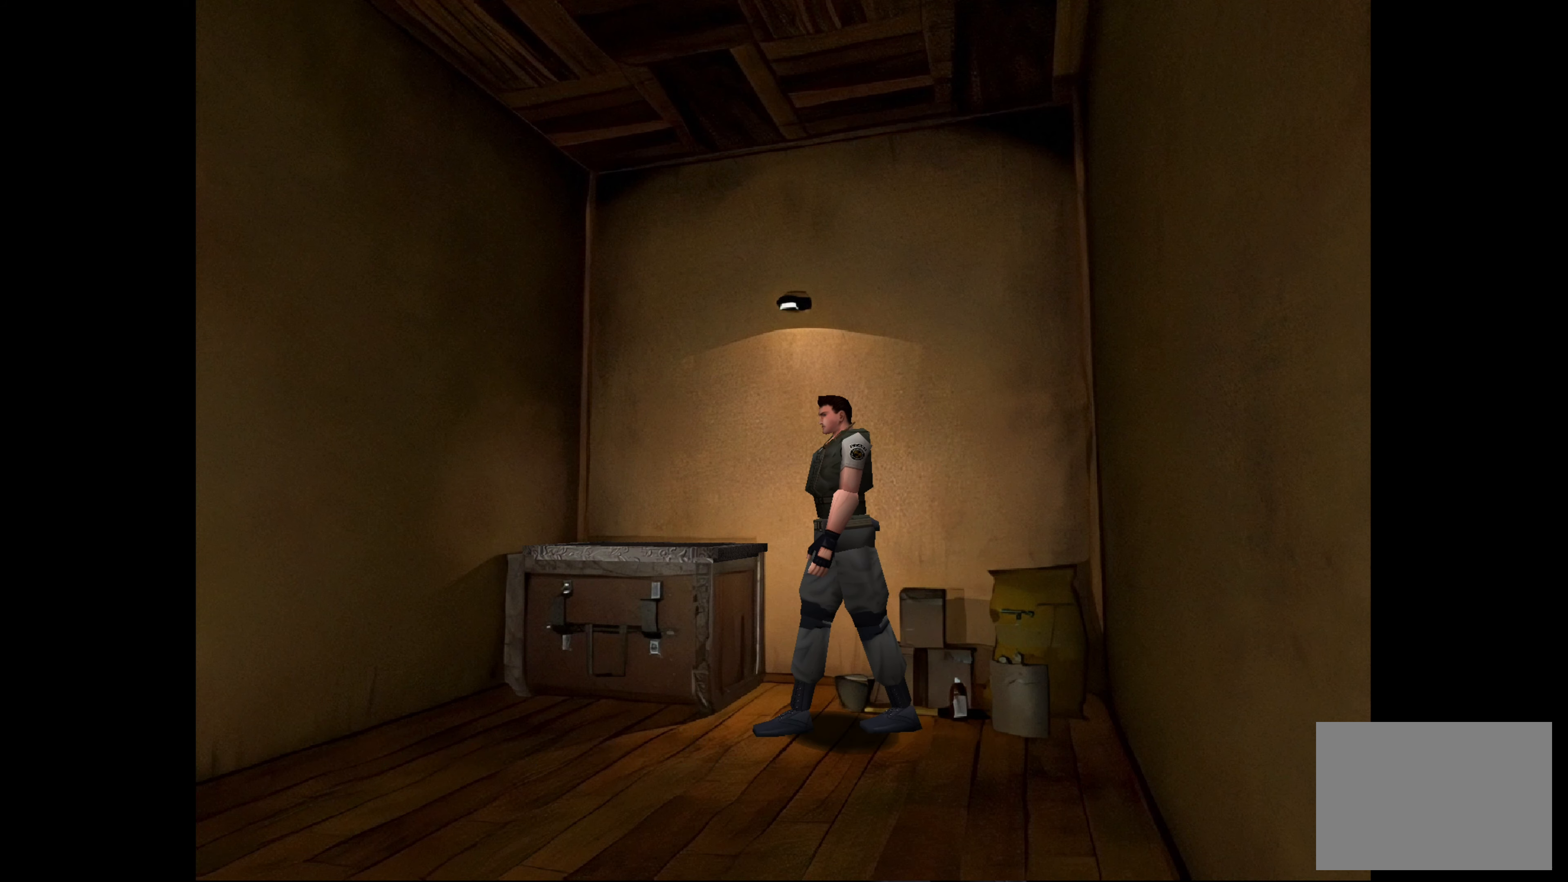
{"buttons": [], "left_stick": "up", "right_stick": "center", "events": []}
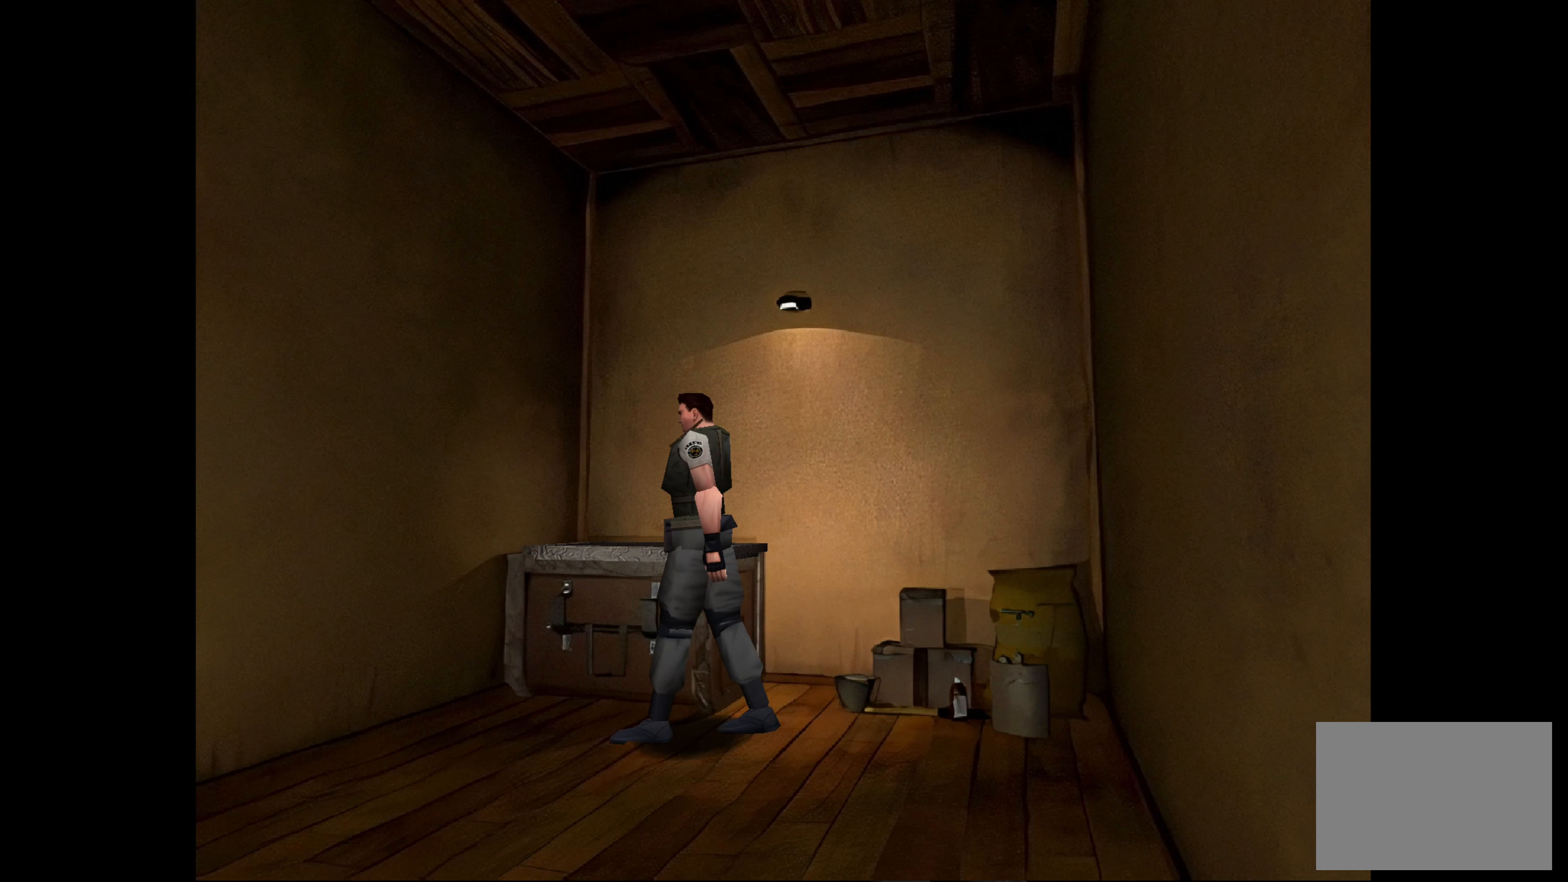
{"buttons": [], "left_stick": "up-right", "right_stick": "center", "events": [[183, "left_stick", "up-right"]]}
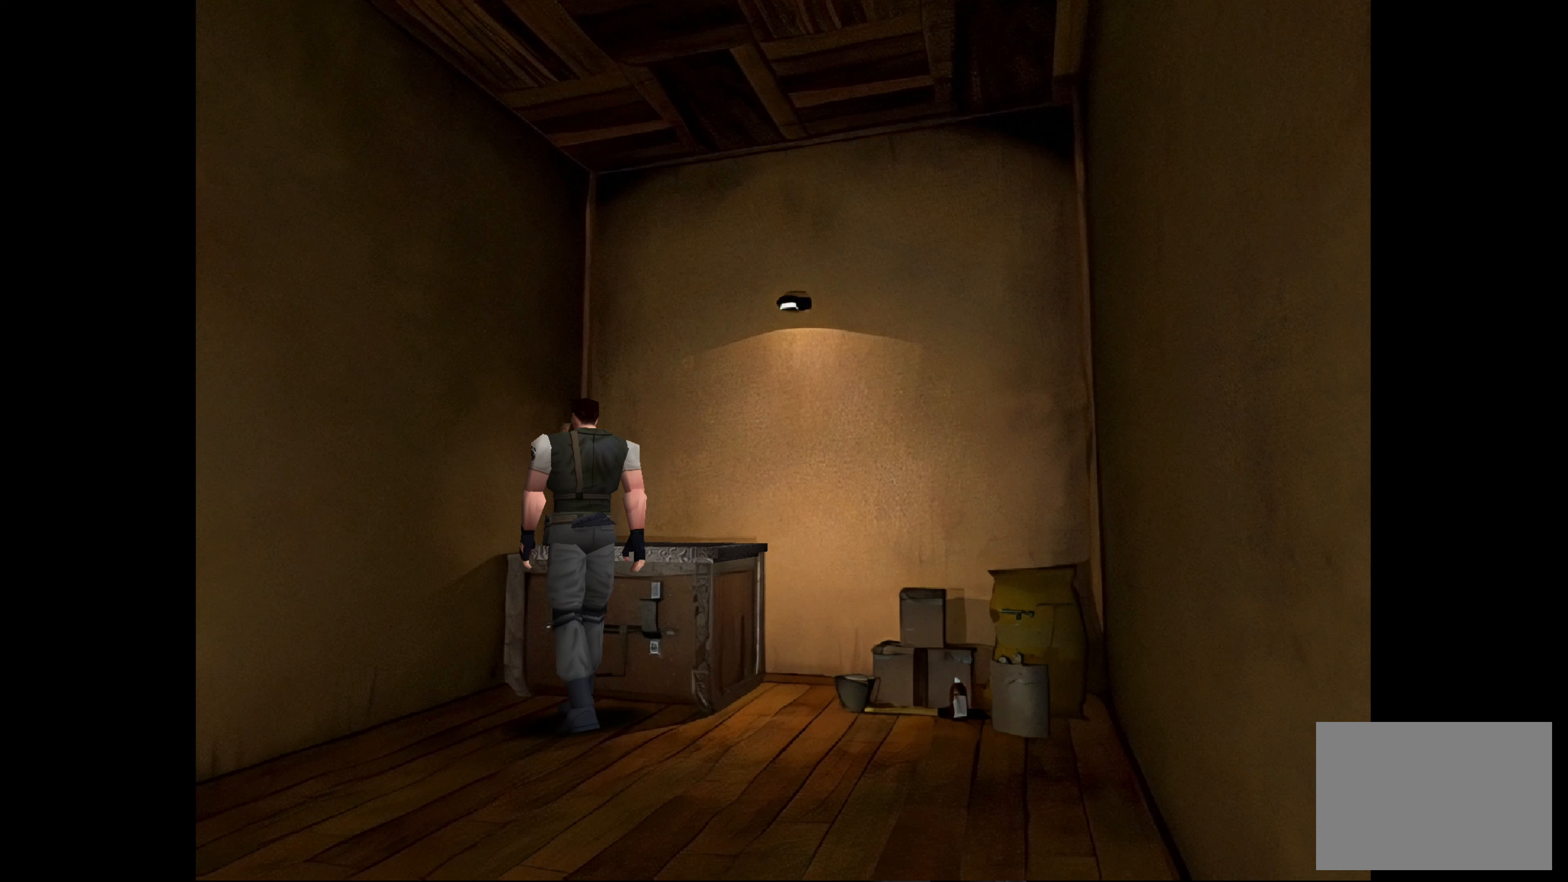
{"buttons": [], "left_stick": "center", "right_stick": "center", "events": [[233, "left_stick", "center"], [283, "CROSS", "down"], [483, "CROSS", "up"]]}
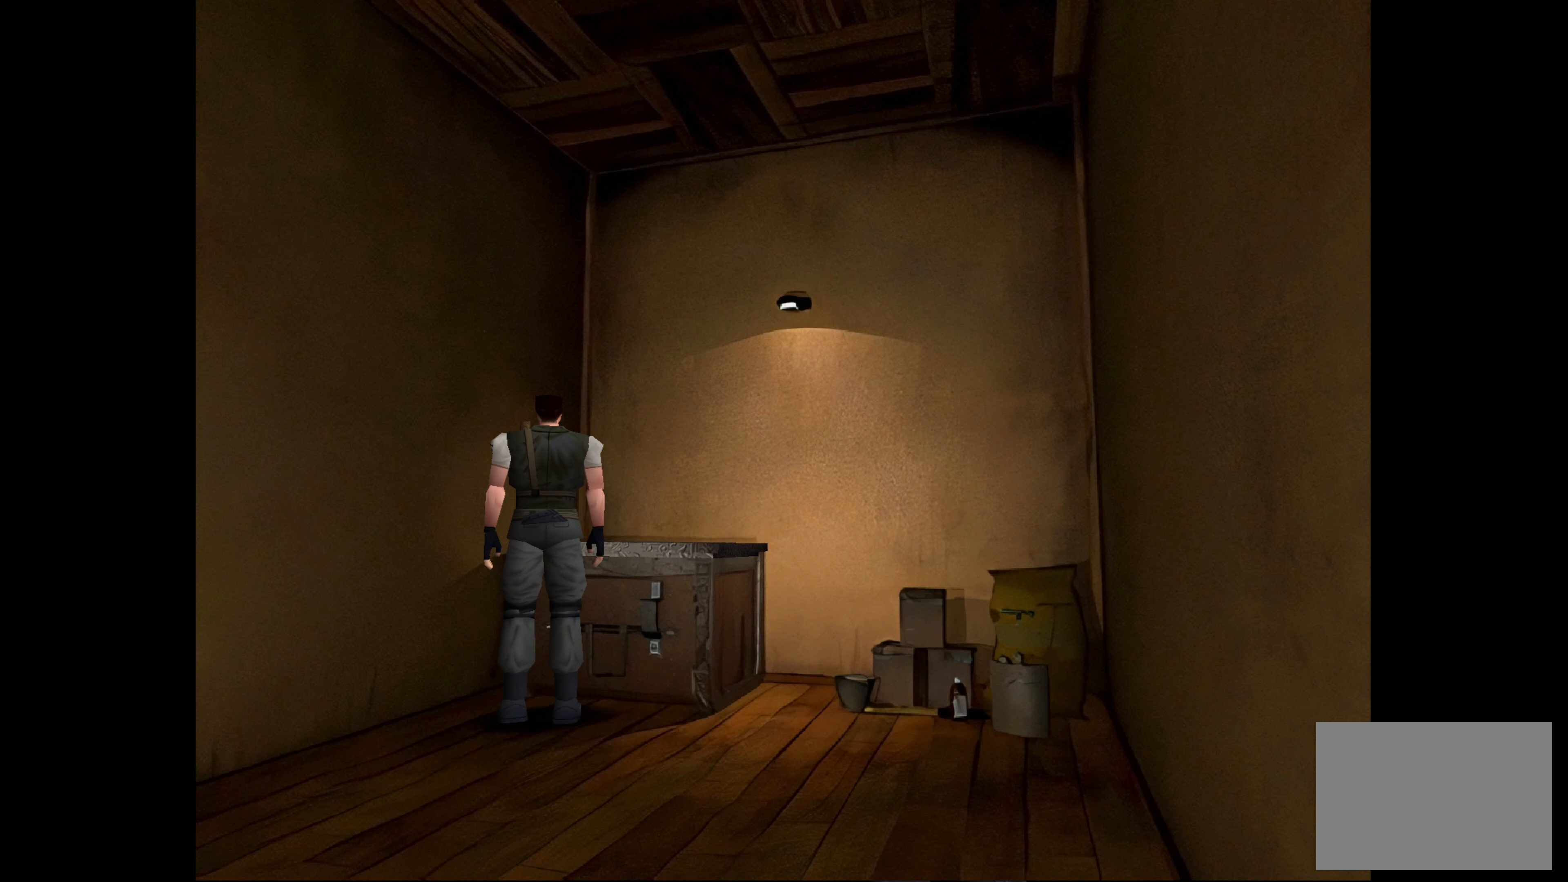
{"buttons": [], "left_stick": "center", "right_stick": "center", "events": [[300, "CROSS", "down"], [483, "CROSS", "up"]]}